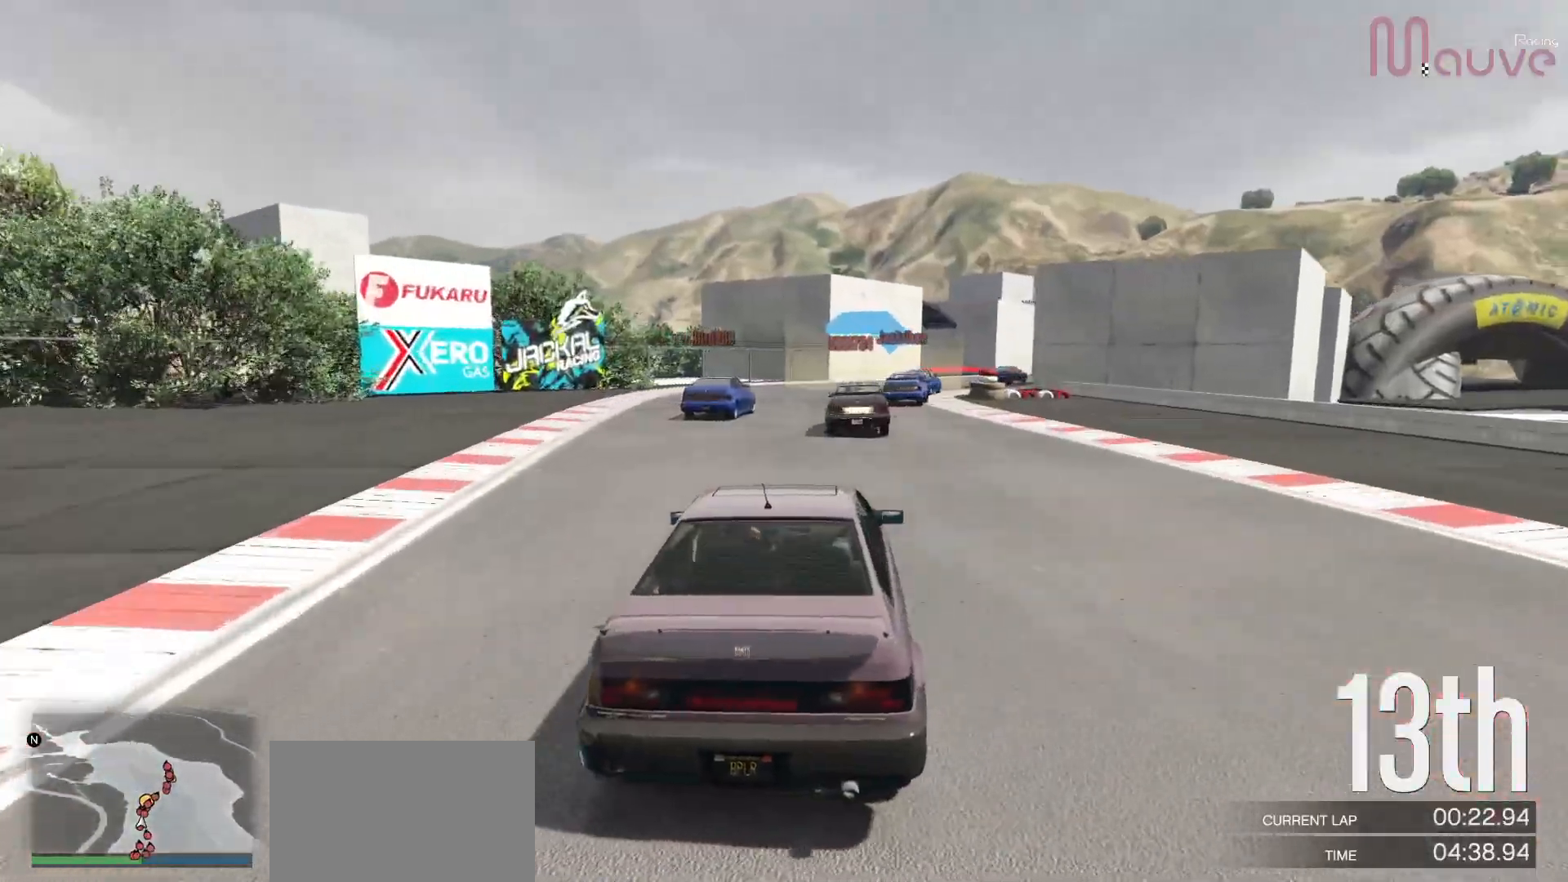
Gameplay with a controller (Xbox layout); each line is a JSON object with the inputs held at the frame after it. "events" lists button and stick changes between this image and that frame as [ms after this image, input, new state], when the widget could be followed in between. Not read: DPAD_DOWN DPAD_LEFT DPAD_RIGHT.
{"buttons": ["R2"], "left_stick": "center", "right_stick": "center", "events": [[83, "left_stick", "right"], [183, "left_stick", "center"], [333, "left_stick", "right"], [467, "left_stick", "center"]]}
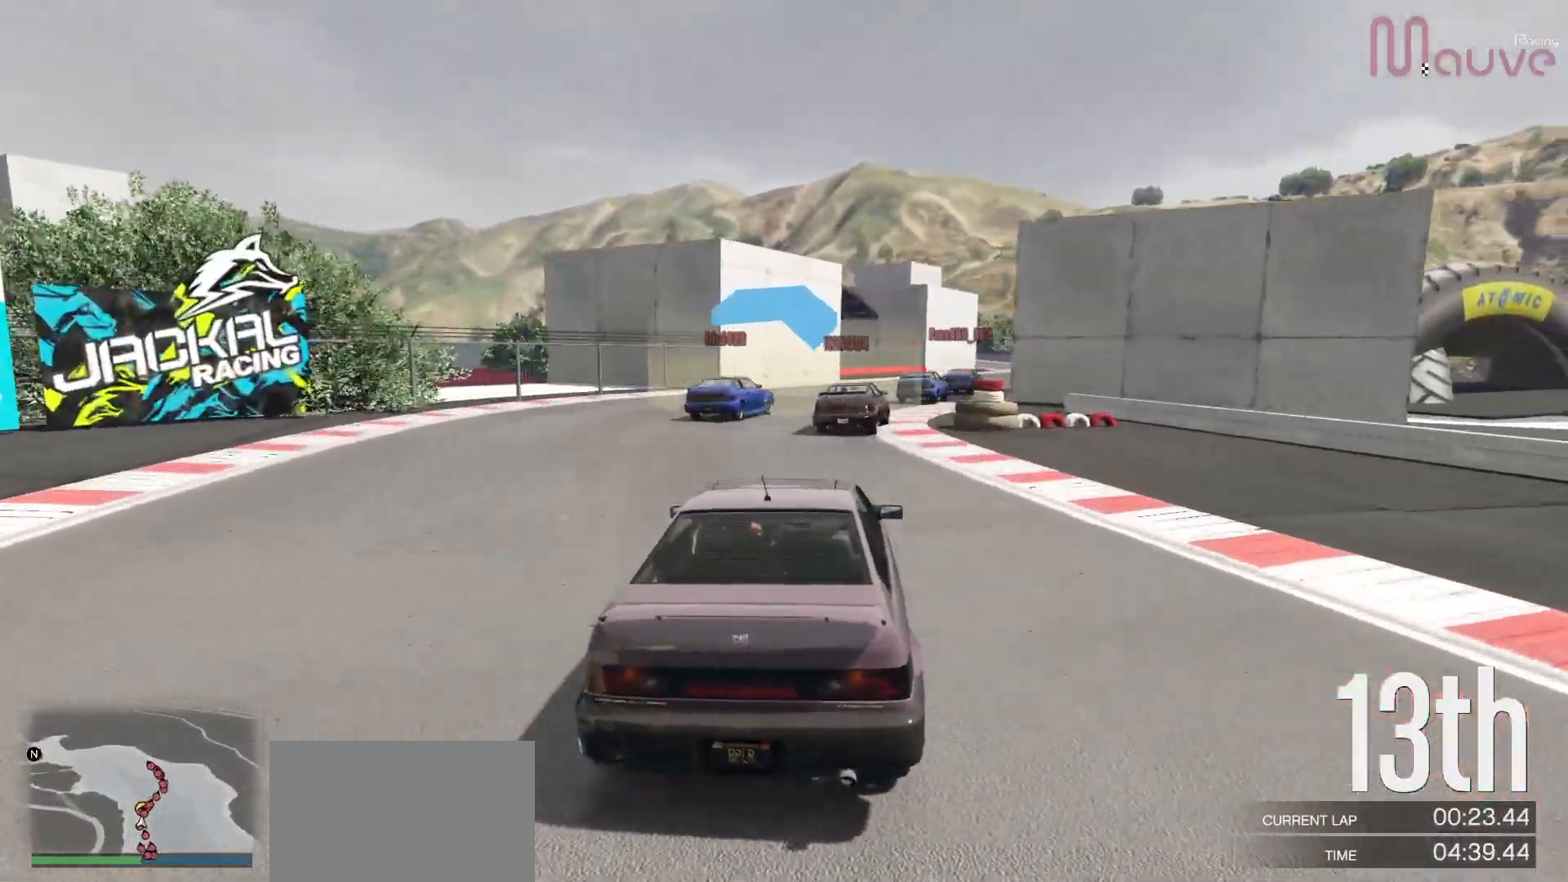
{"buttons": ["R2"], "left_stick": "right", "right_stick": "center", "events": [[83, "left_stick", "right"], [233, "left_stick", "center"], [383, "left_stick", "right"]]}
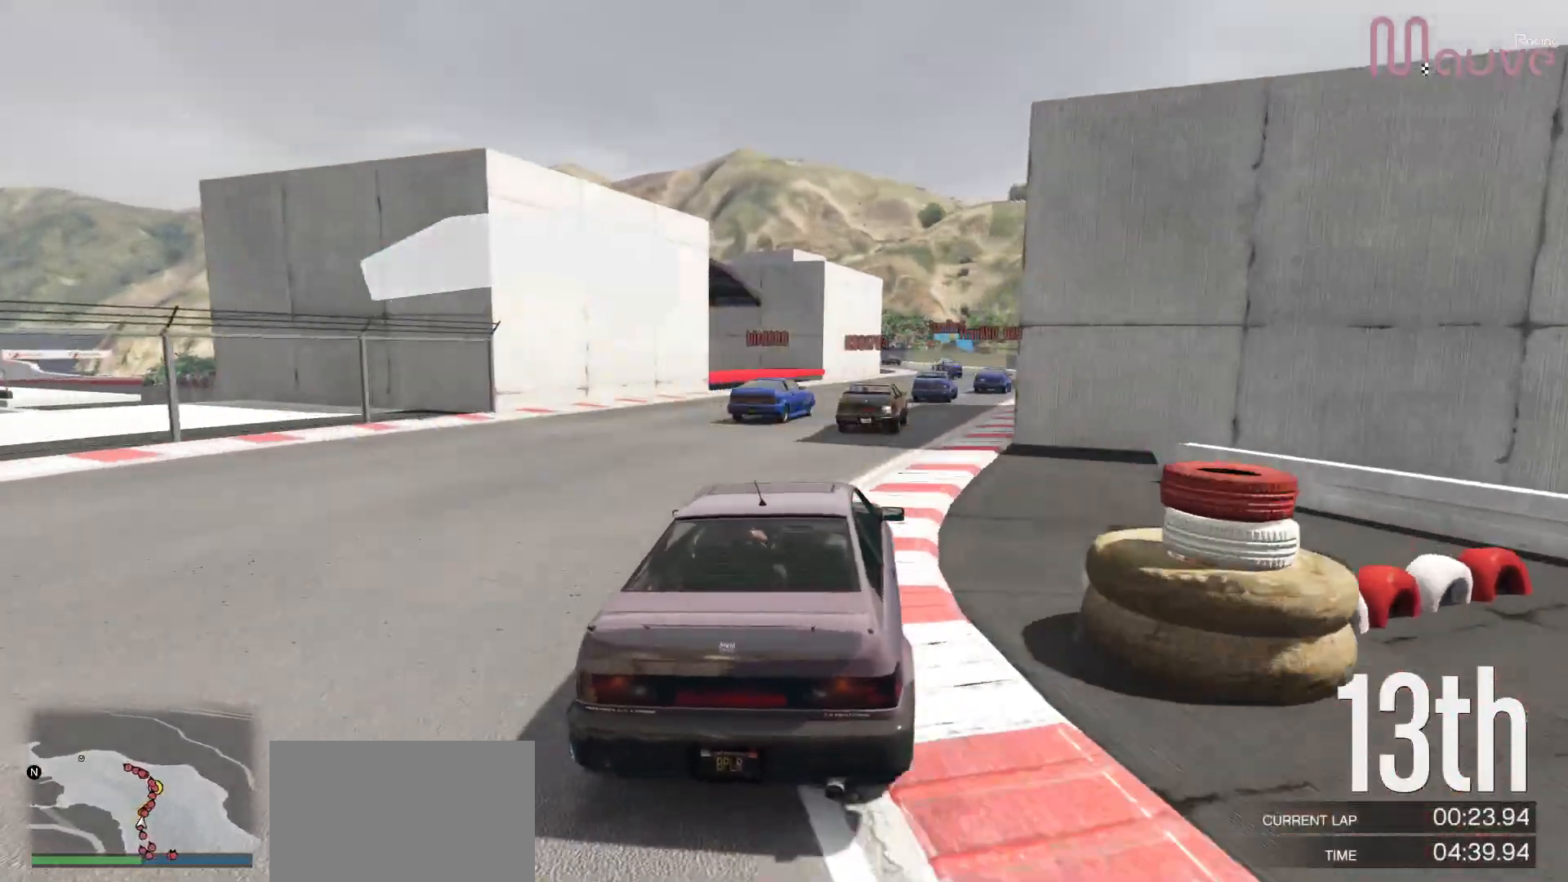
{"buttons": ["R2"], "left_stick": "center", "right_stick": "center", "events": [[50, "left_stick", "center"], [283, "left_stick", "right"], [367, "left_stick", "center"]]}
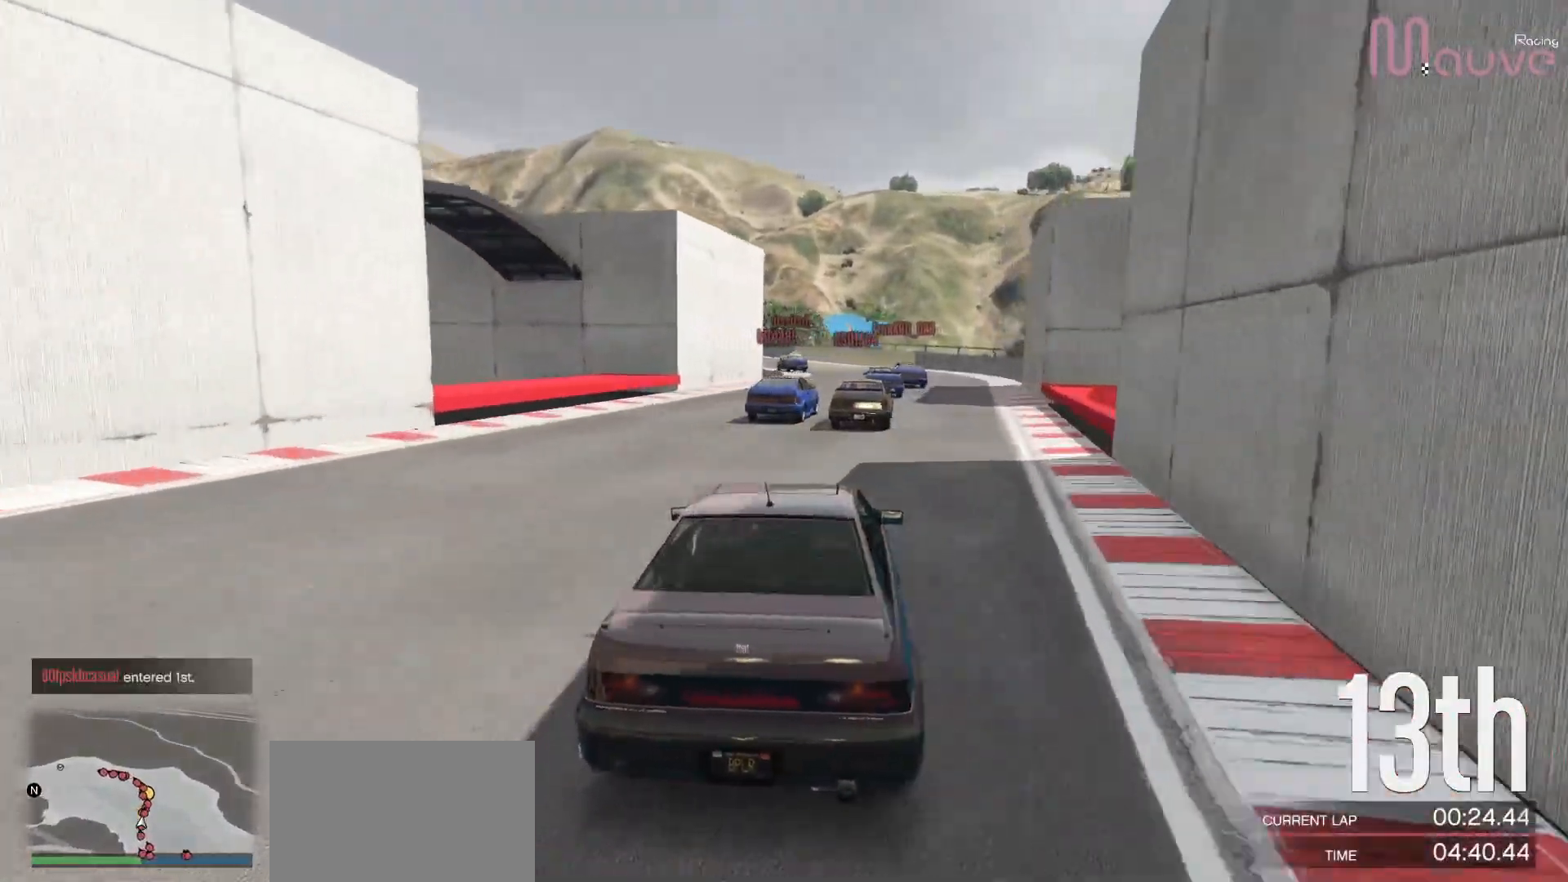
{"buttons": ["R2"], "left_stick": "left", "right_stick": "center", "events": [[133, "R3", "down"], [350, "R3", "up"], [483, "left_stick", "left"]]}
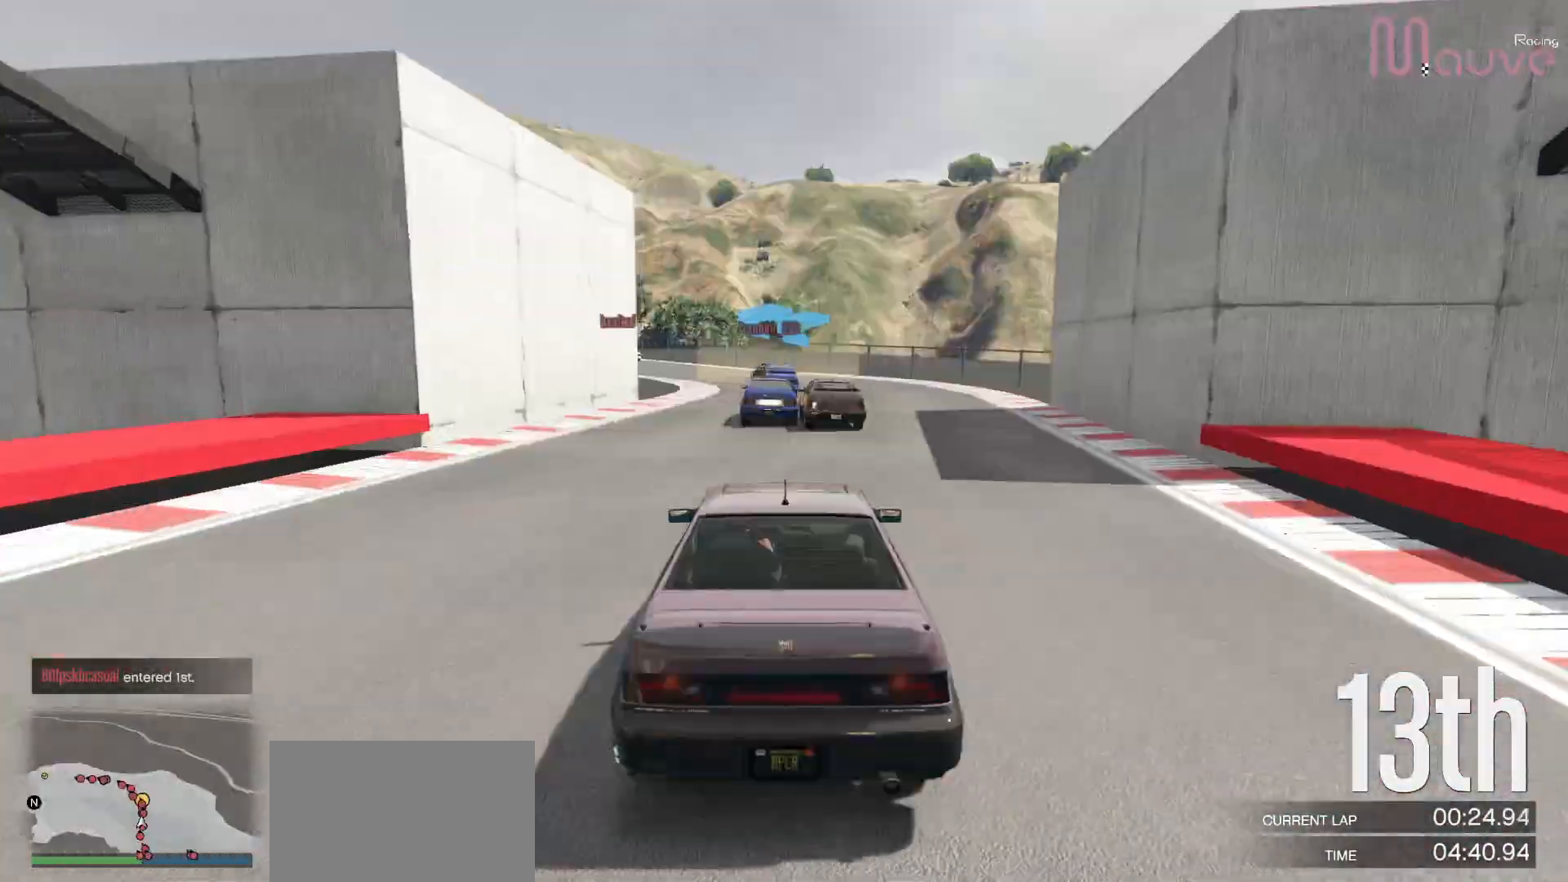
{"buttons": ["R2"], "left_stick": "center", "right_stick": "center", "events": [[133, "left_stick", "center"], [317, "left_stick", "left"], [467, "left_stick", "center"]]}
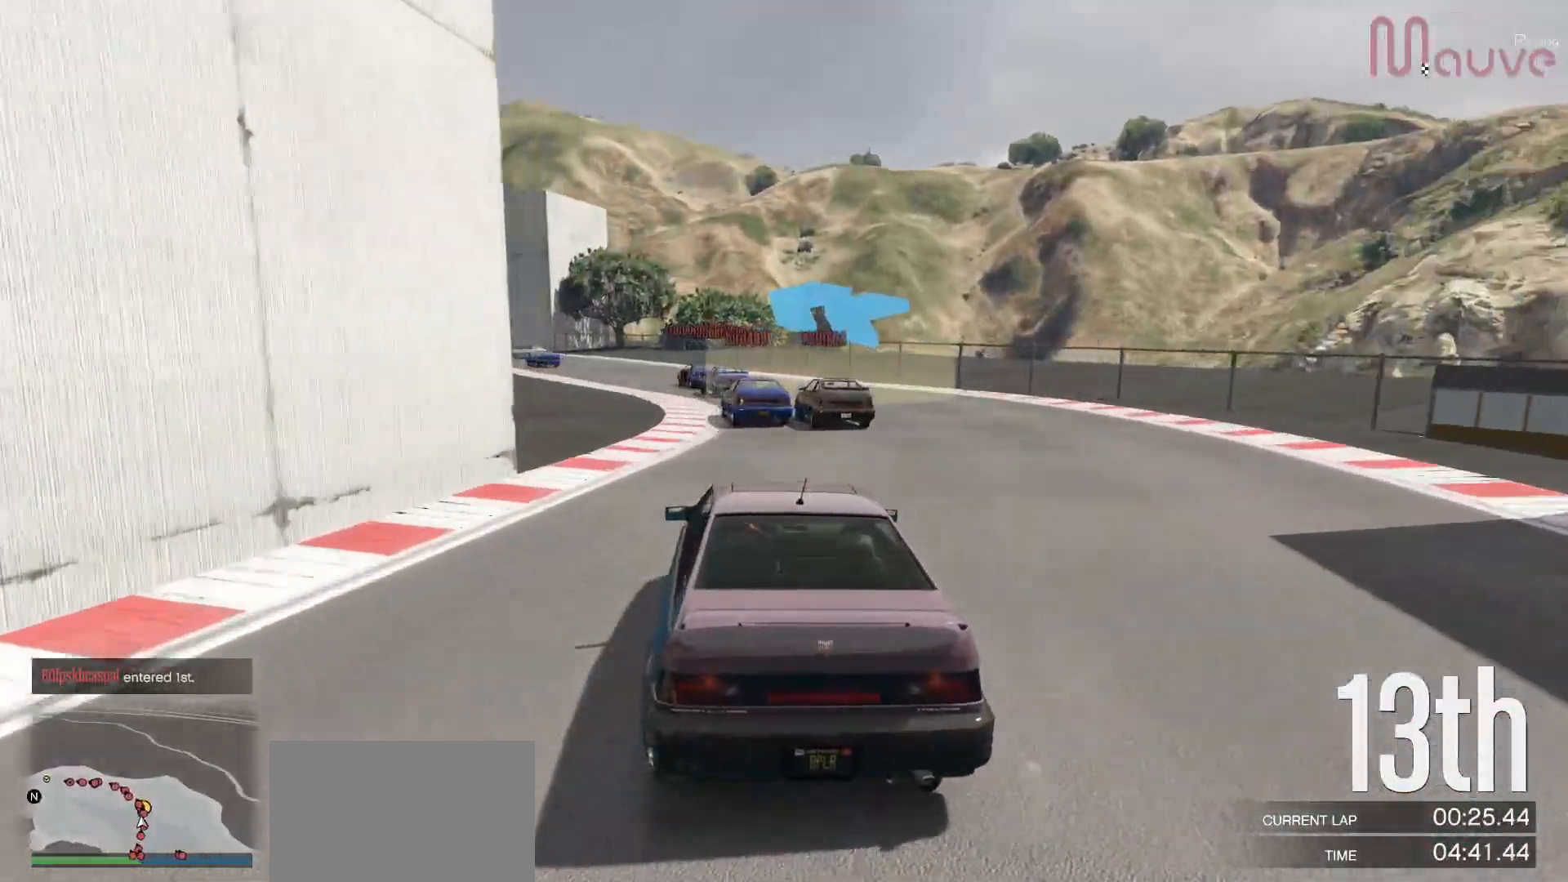
{"buttons": ["R2"], "left_stick": "left", "right_stick": "center", "events": [[133, "left_stick", "left"], [317, "left_stick", "center"], [450, "left_stick", "left"]]}
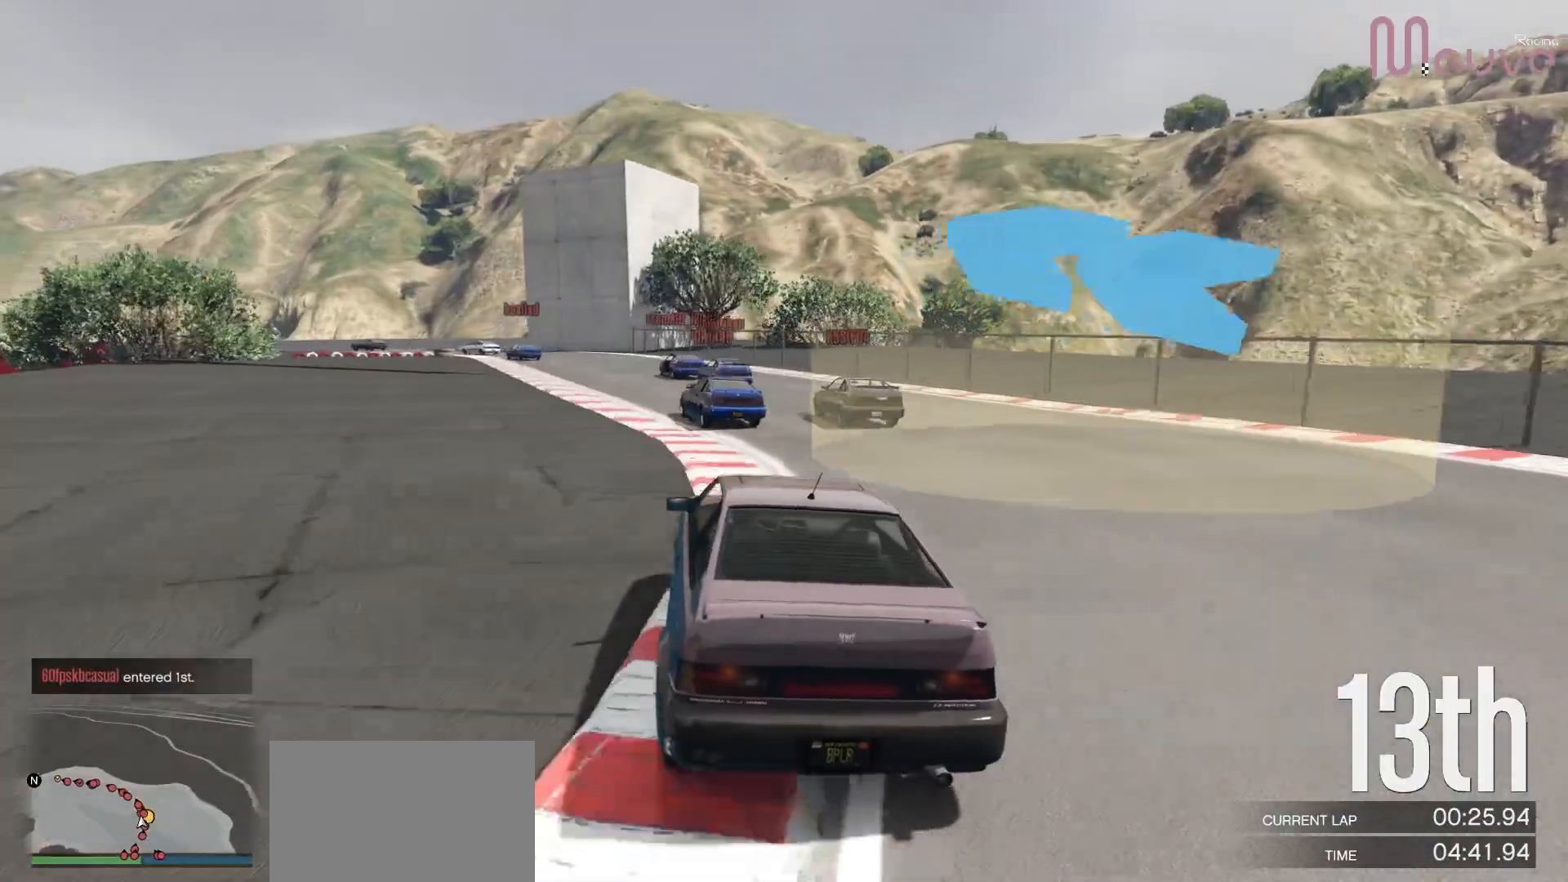
{"buttons": ["R2"], "left_stick": "center", "right_stick": "center", "events": [[117, "left_stick", "center"], [267, "left_stick", "left"], [450, "left_stick", "center"]]}
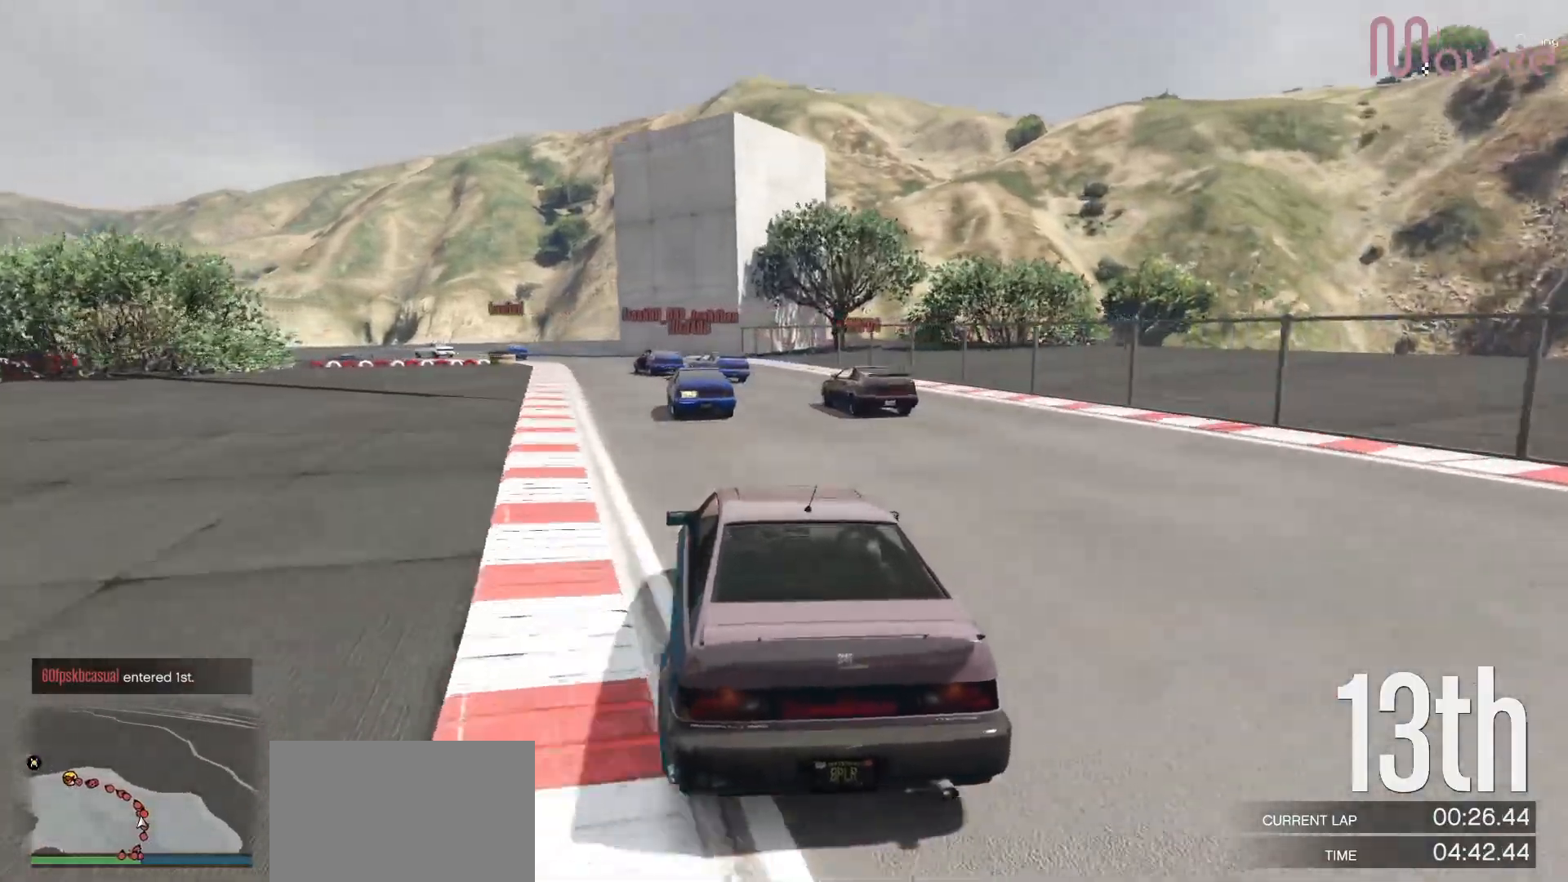
{"buttons": ["R2"], "left_stick": "left", "right_stick": "center", "events": [[100, "left_stick", "left"], [233, "left_stick", "center"], [433, "left_stick", "left"]]}
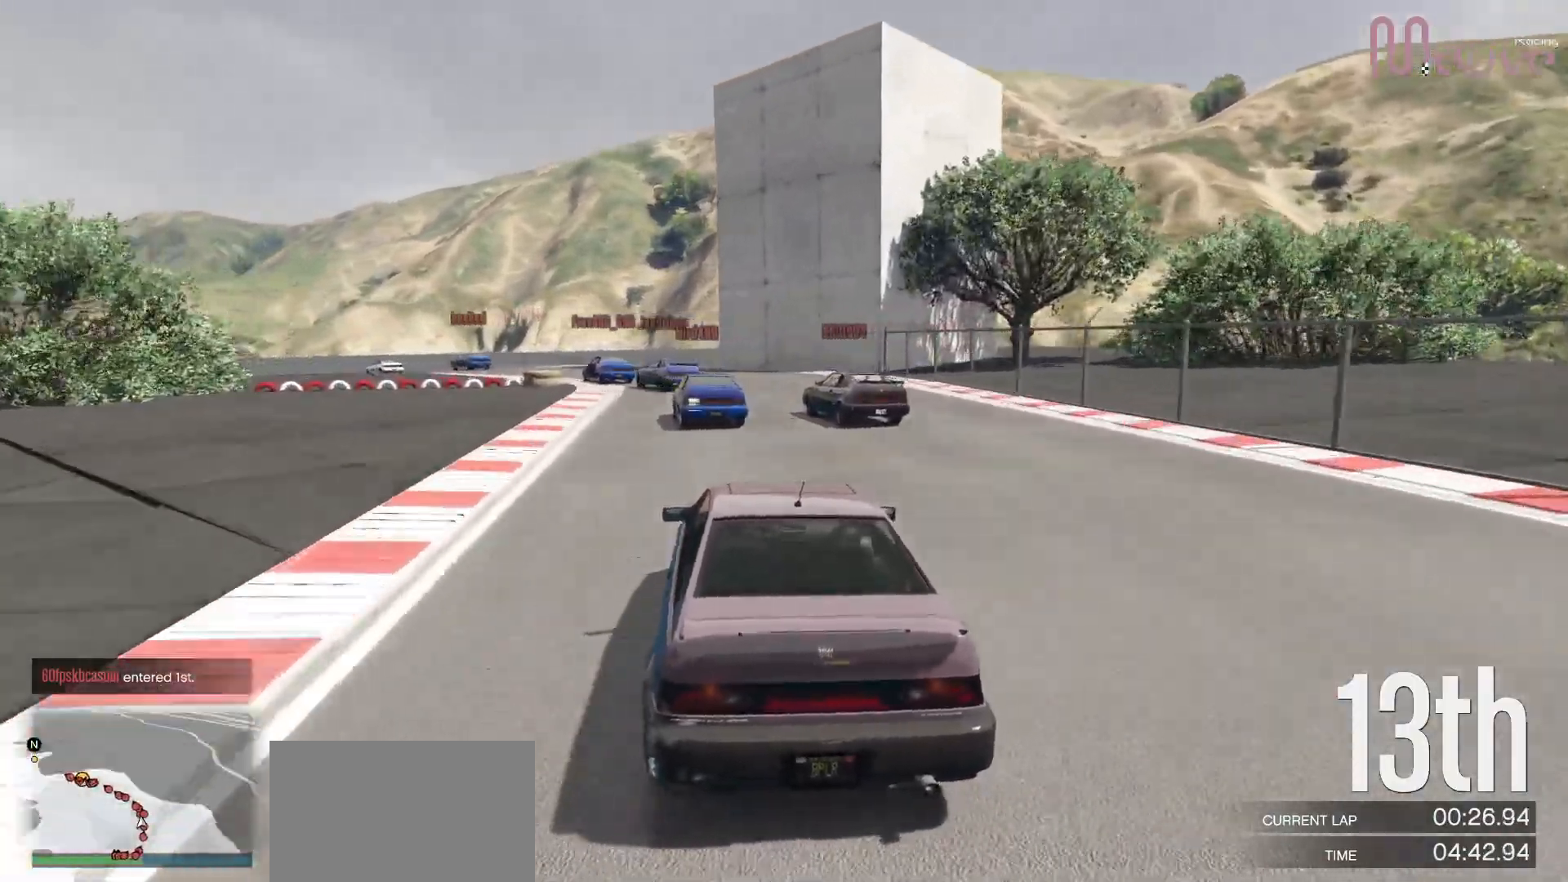
{"buttons": ["R2"], "left_stick": "left", "right_stick": "center", "events": [[100, "left_stick", "center"], [200, "left_stick", "left"], [400, "left_stick", "center"], [500, "left_stick", "left"]]}
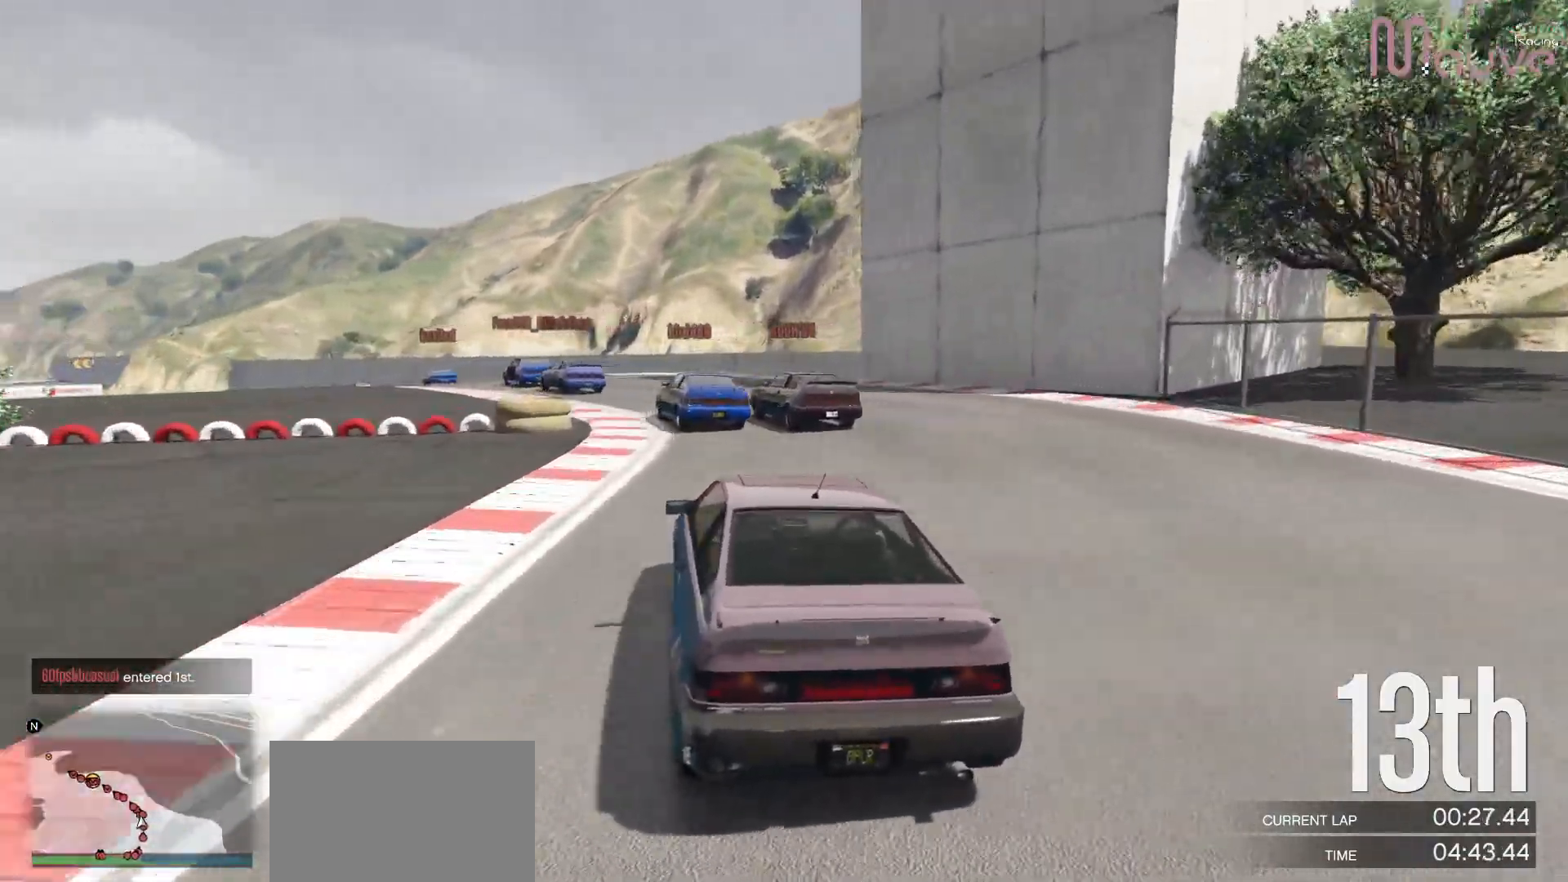
{"buttons": ["R2"], "left_stick": "center", "right_stick": "center", "events": [[183, "left_stick", "center"], [300, "left_stick", "left"], [467, "left_stick", "center"]]}
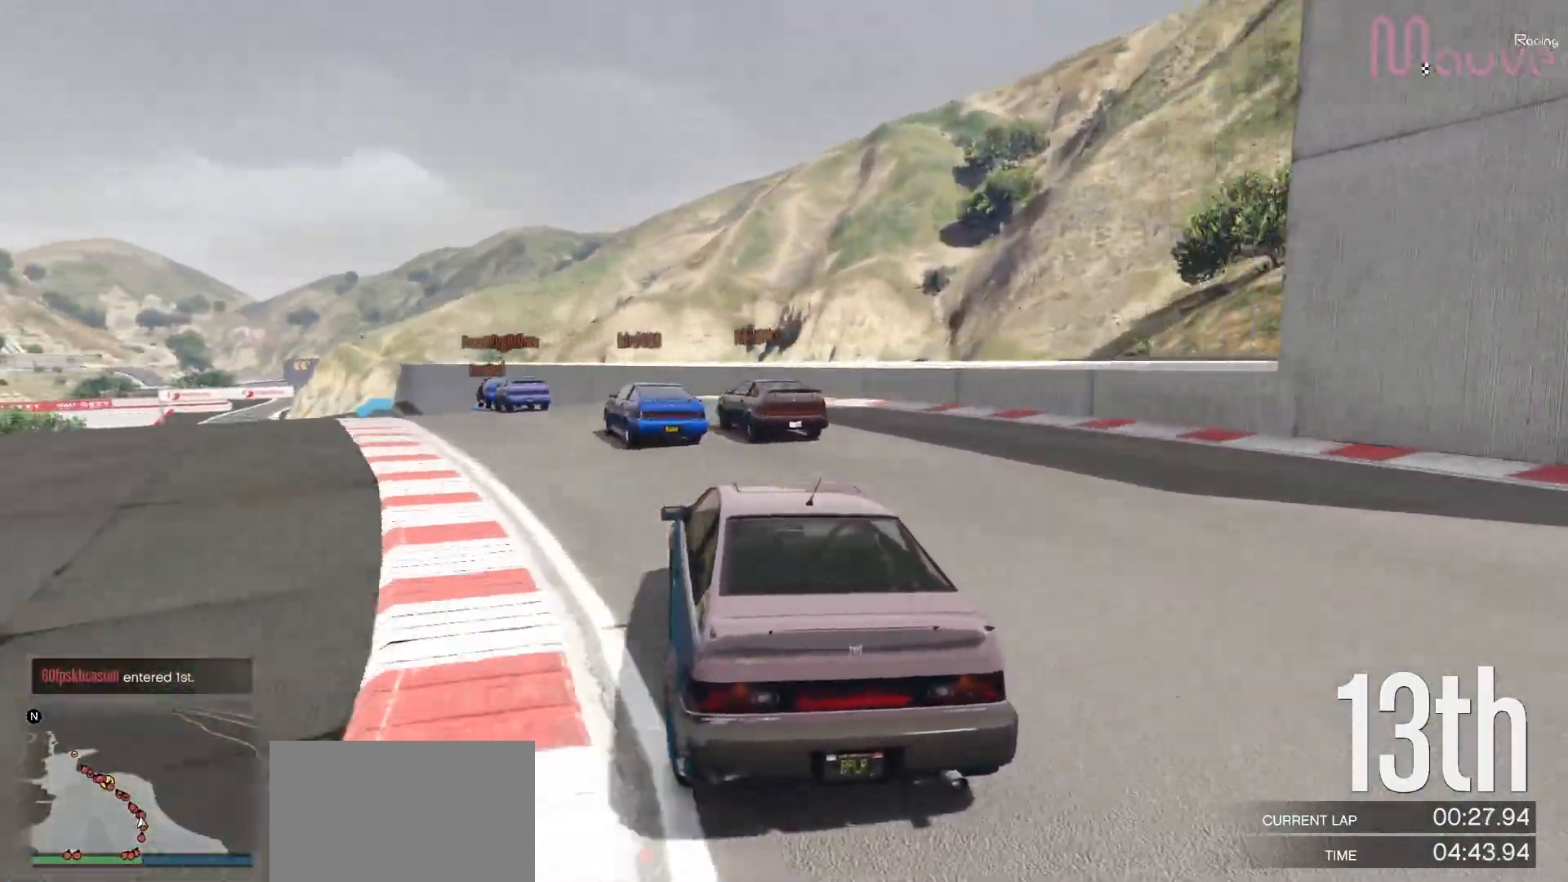
{"buttons": ["R2"], "left_stick": "left", "right_stick": "center", "events": [[100, "left_stick", "left"], [283, "left_stick", "center"], [417, "left_stick", "left"]]}
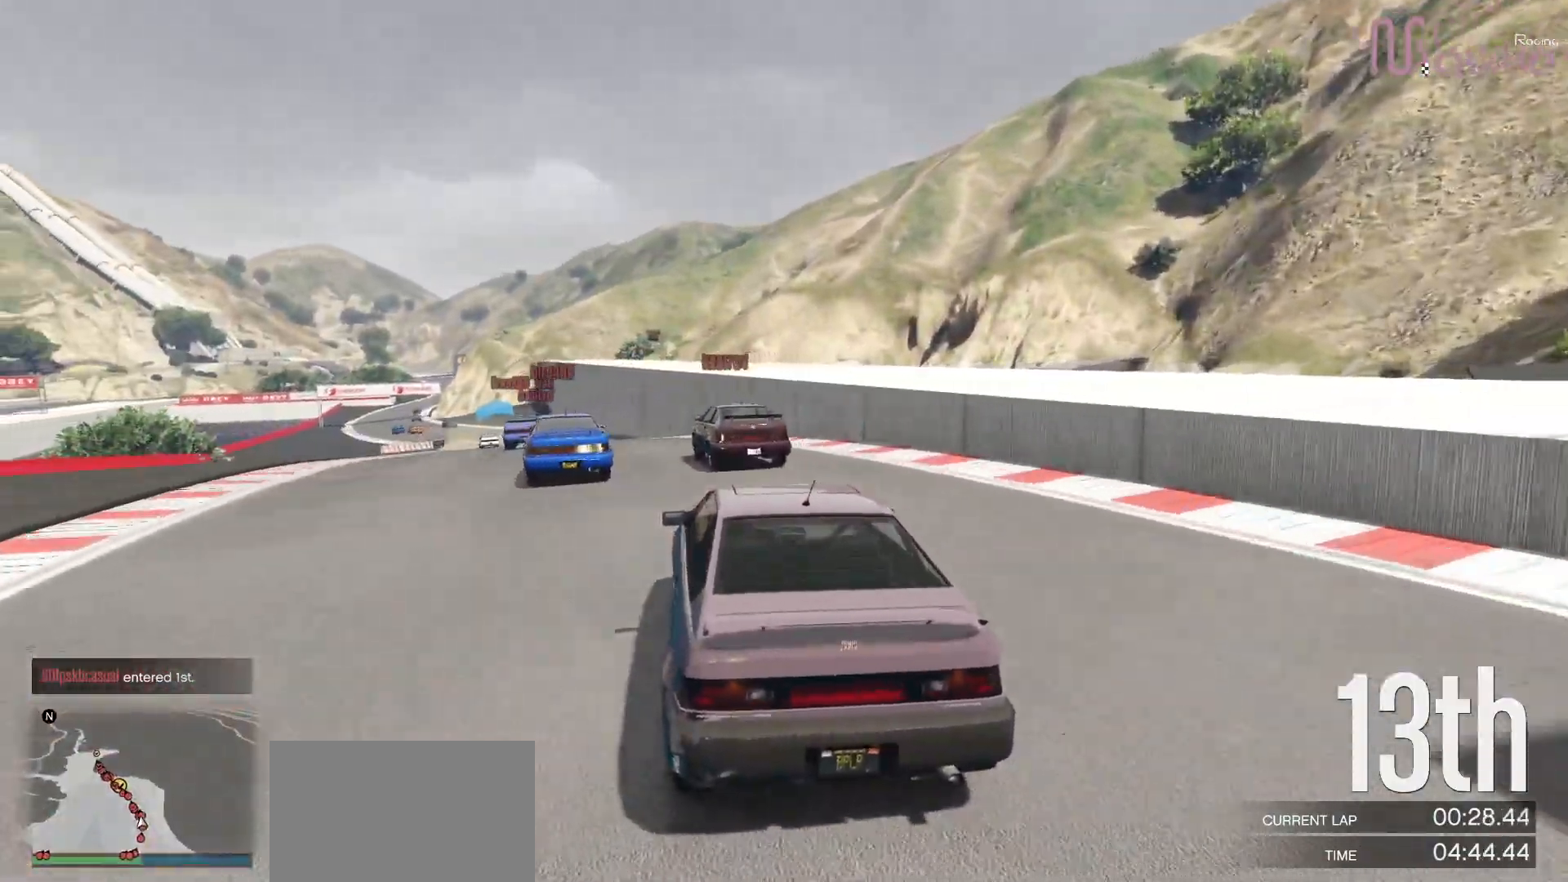
{"buttons": ["R2"], "left_stick": "center", "right_stick": "center", "events": [[83, "left_stick", "center"], [300, "left_stick", "left"], [467, "left_stick", "center"]]}
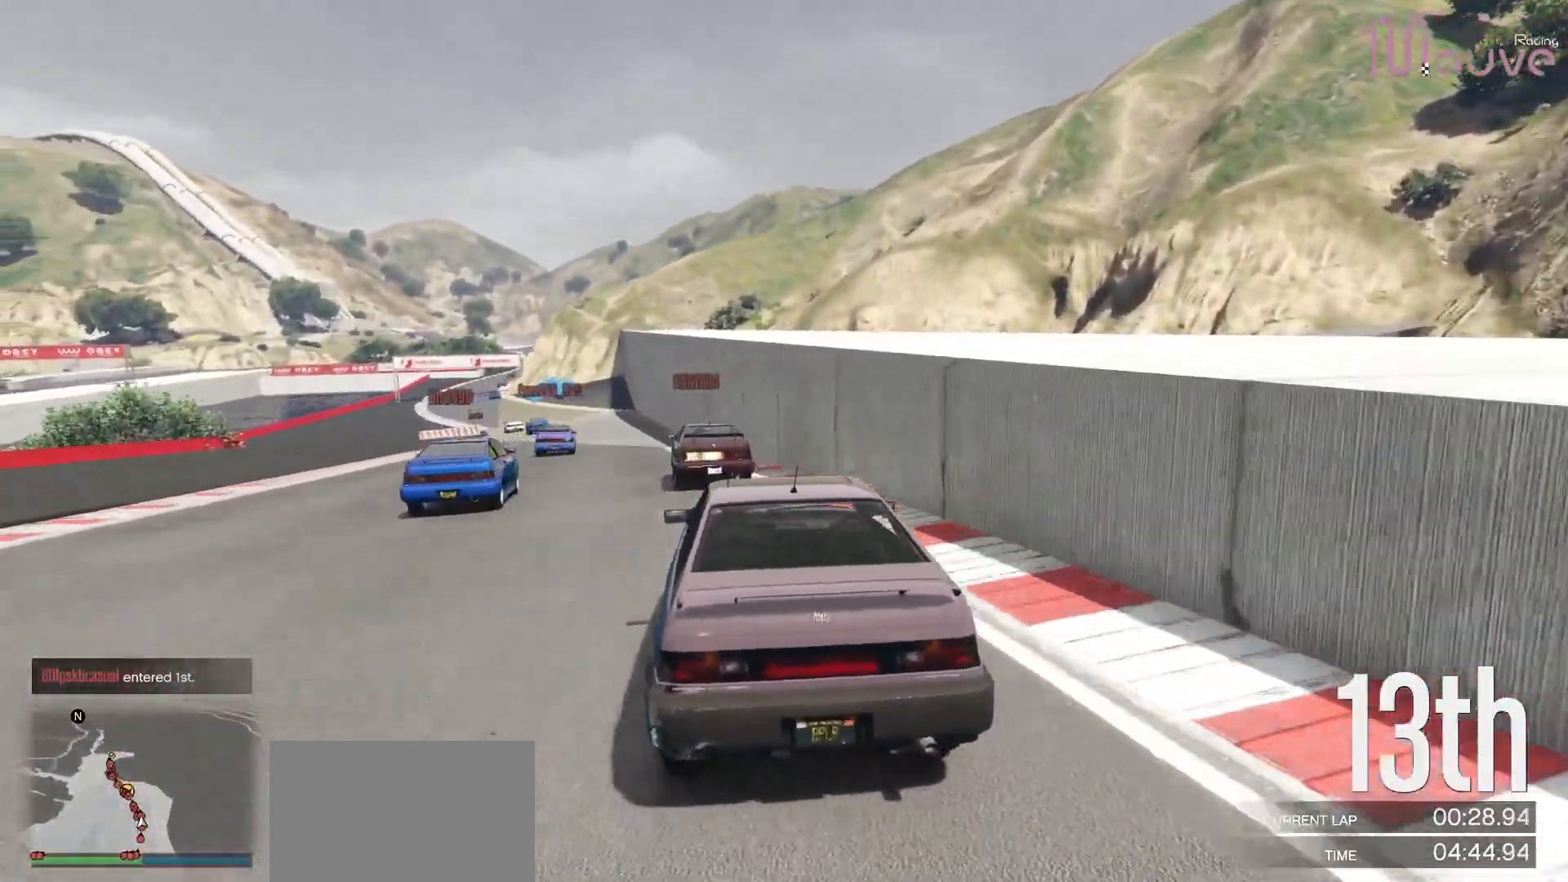
{"buttons": ["R2"], "left_stick": "center", "right_stick": "center", "events": [[50, "left_stick", "left"], [200, "left_stick", "center"], [300, "left_stick", "left"], [417, "left_stick", "center"]]}
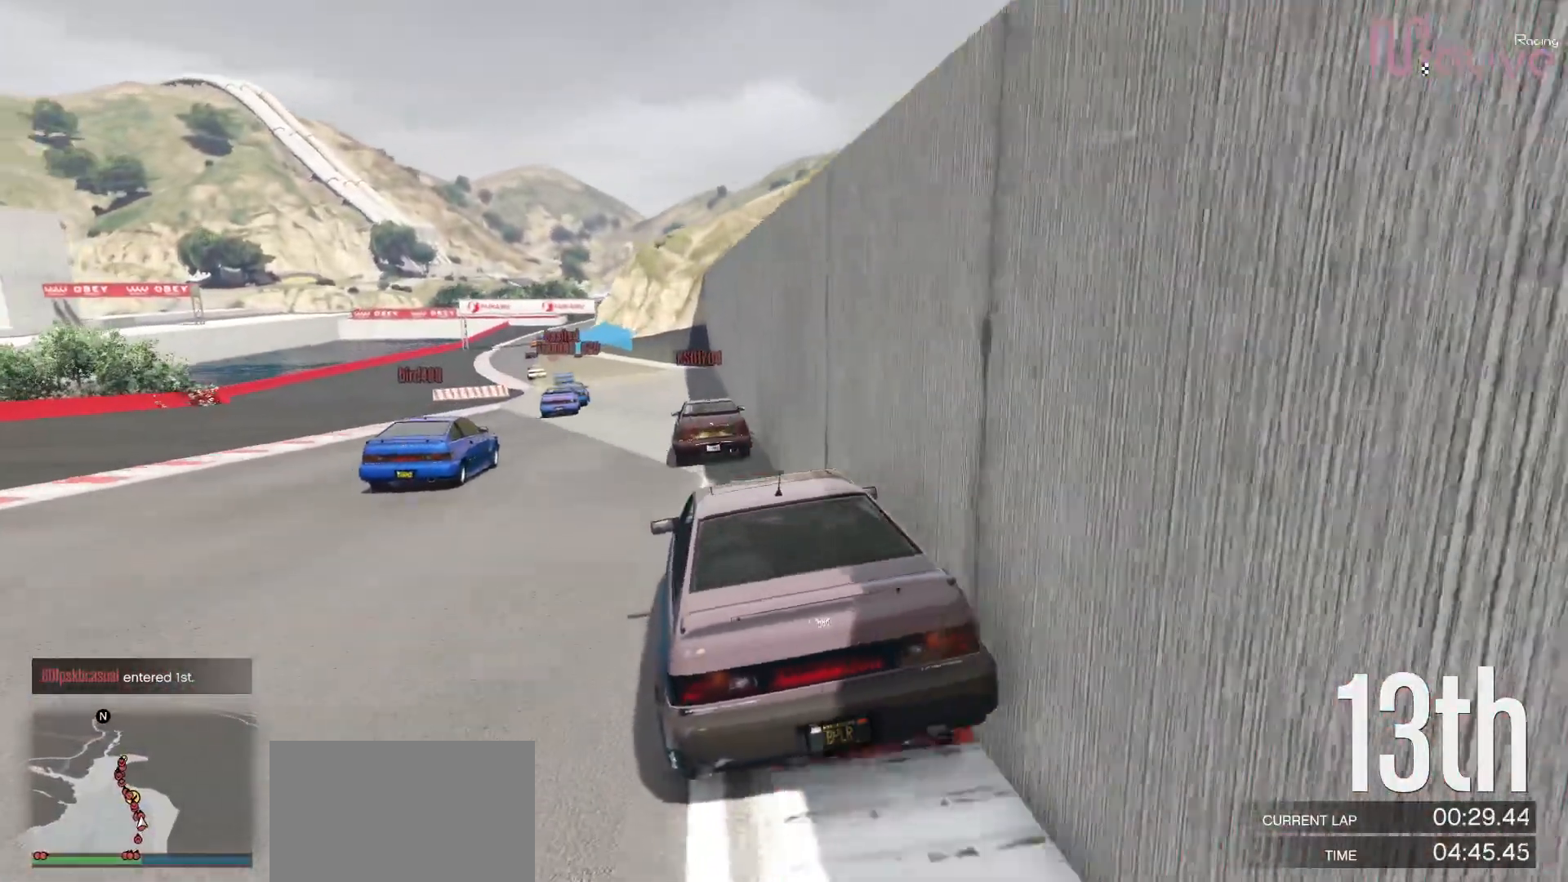
{"buttons": ["R2", "R3"], "left_stick": "center", "right_stick": "center", "events": [[317, "R3", "down"]]}
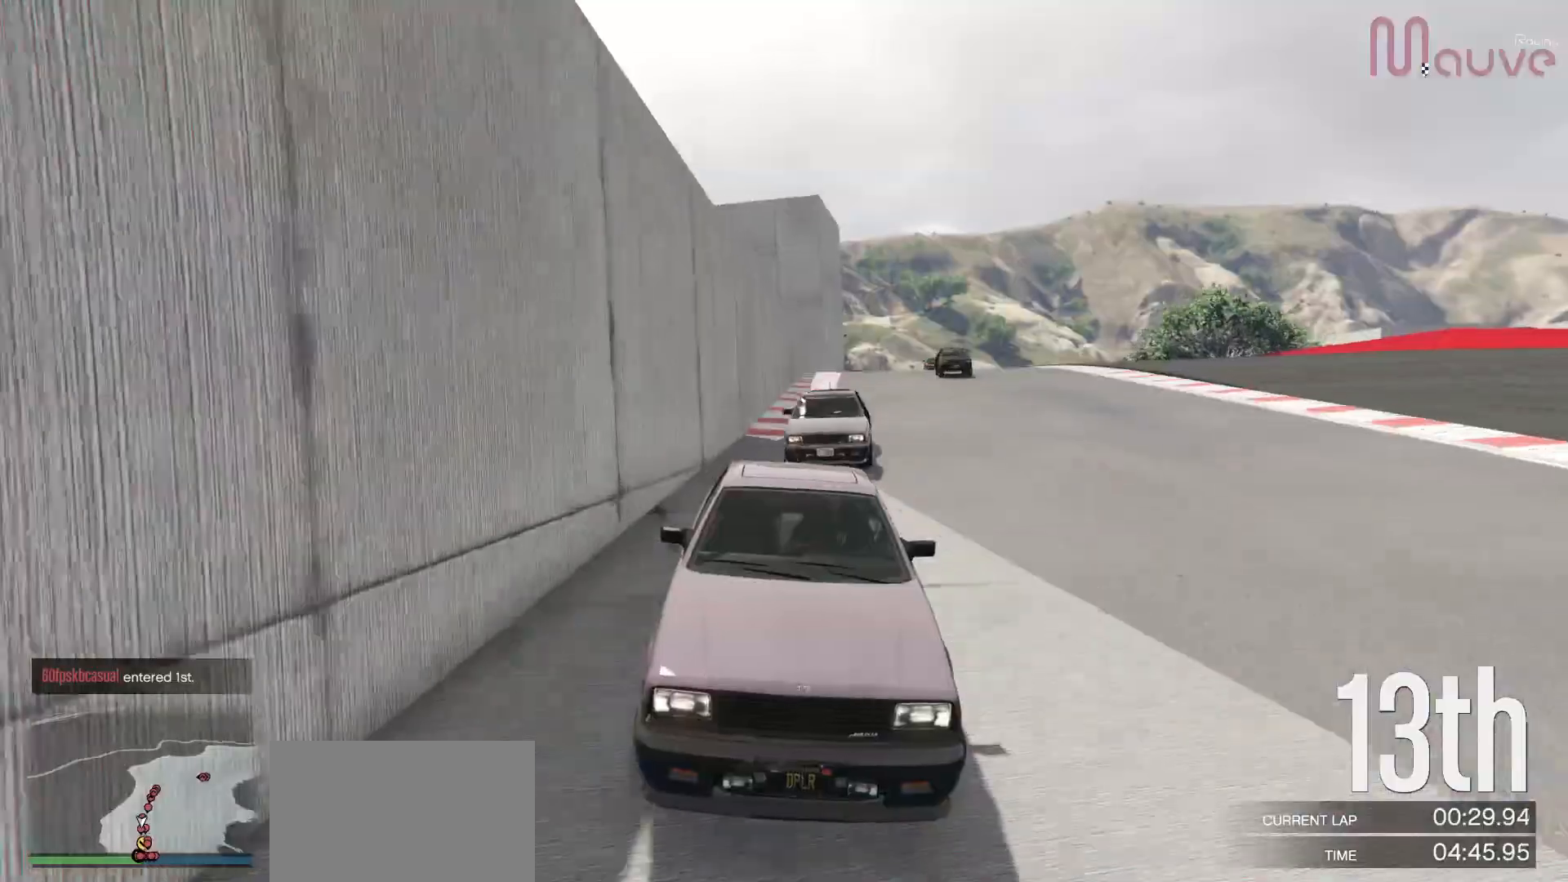
{"buttons": ["R2"], "left_stick": "center", "right_stick": "center", "events": [[33, "left_stick", "up-left"], [100, "left_stick", "center"], [217, "R3", "up"], [350, "left_stick", "left"], [450, "left_stick", "center"]]}
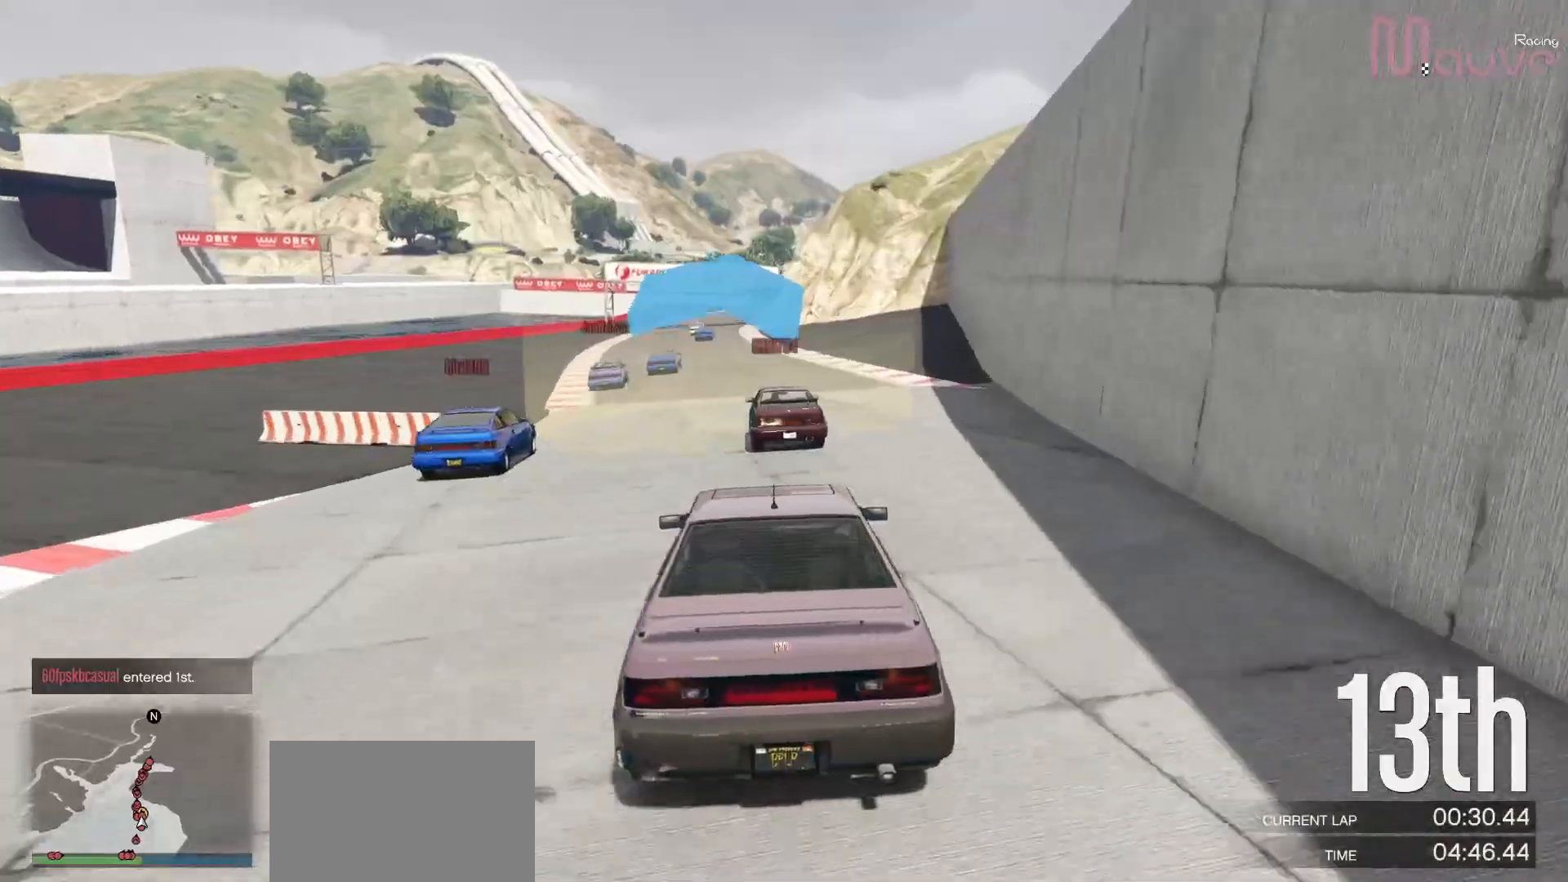
{"buttons": ["R2"], "left_stick": "center", "right_stick": "center", "events": [[167, "left_stick", "left"], [267, "left_stick", "center"]]}
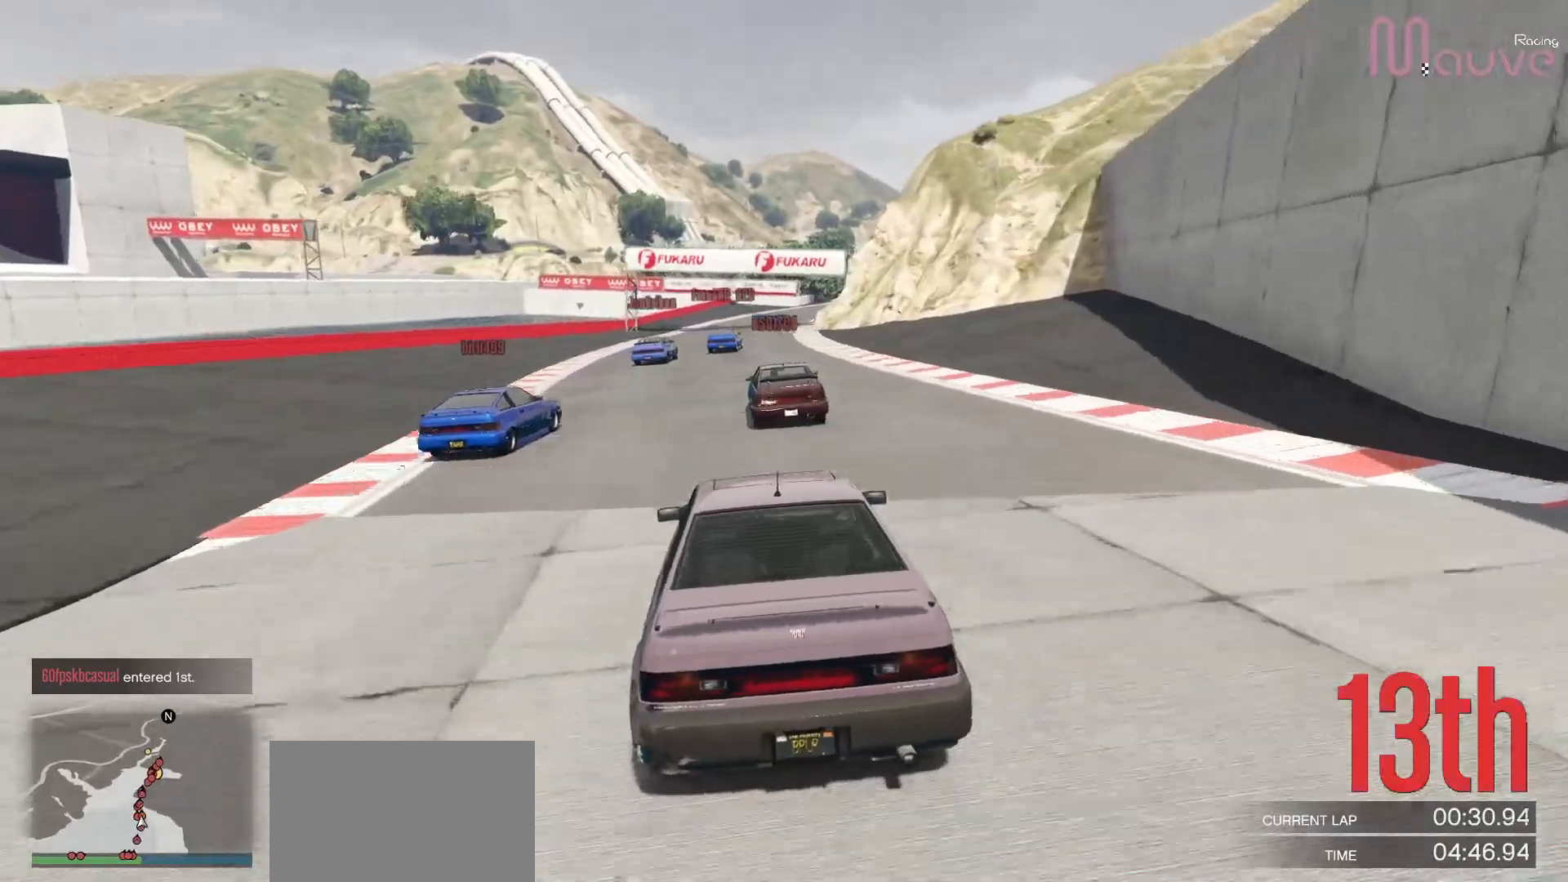
{"buttons": ["R2"], "left_stick": "center", "right_stick": "down", "events": [[167, "left_stick", "right"], [167, "right_stick", "down"], [267, "left_stick", "center"]]}
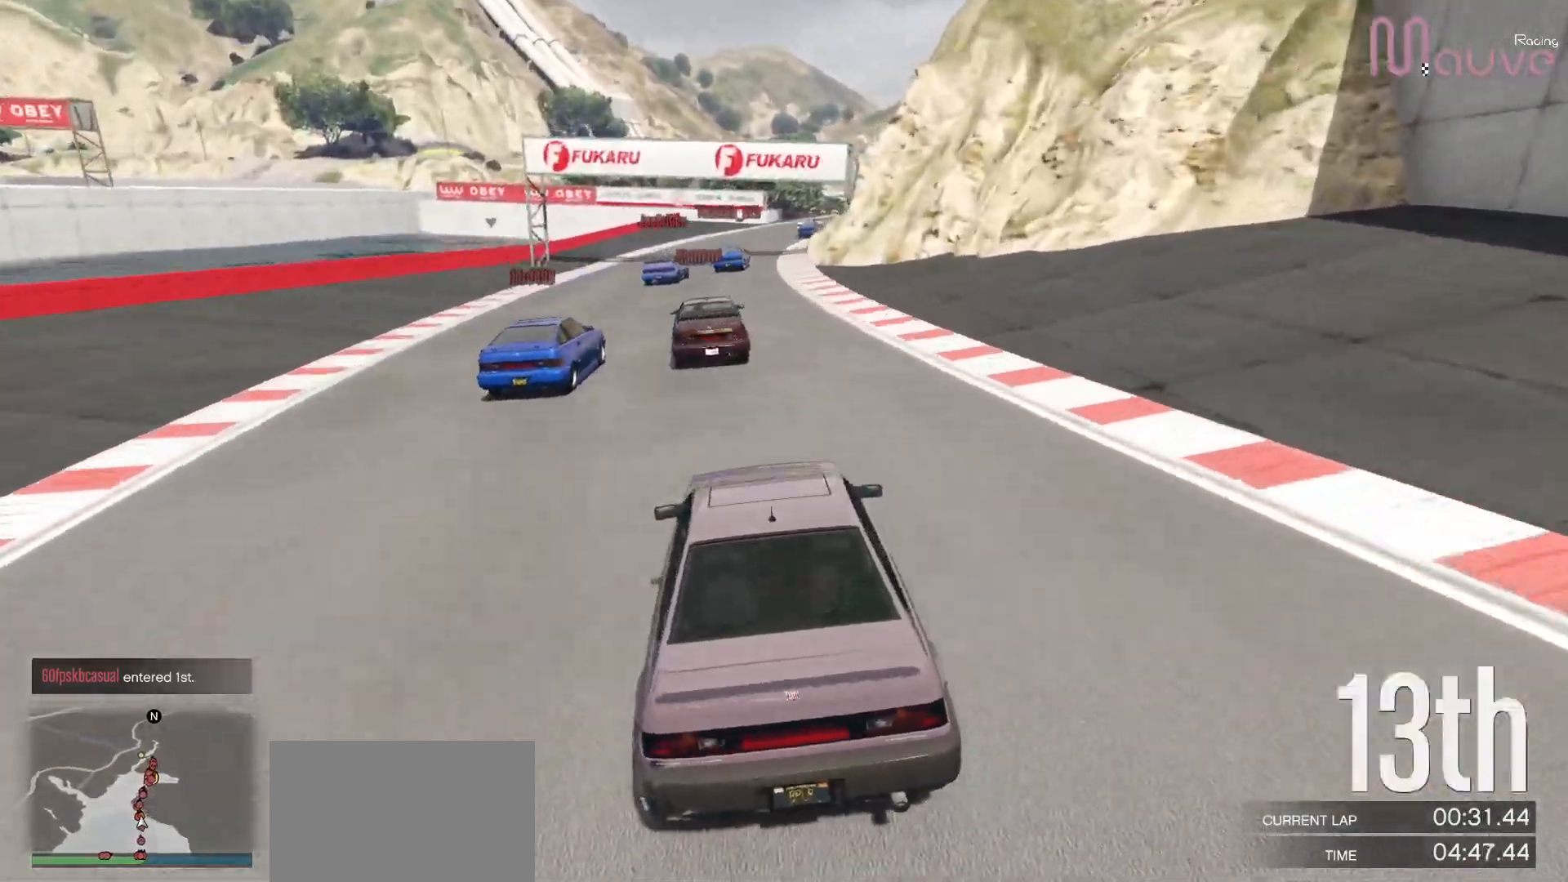
{"buttons": ["R2"], "left_stick": "center", "right_stick": "down", "events": [[283, "left_stick", "right"], [400, "left_stick", "center"]]}
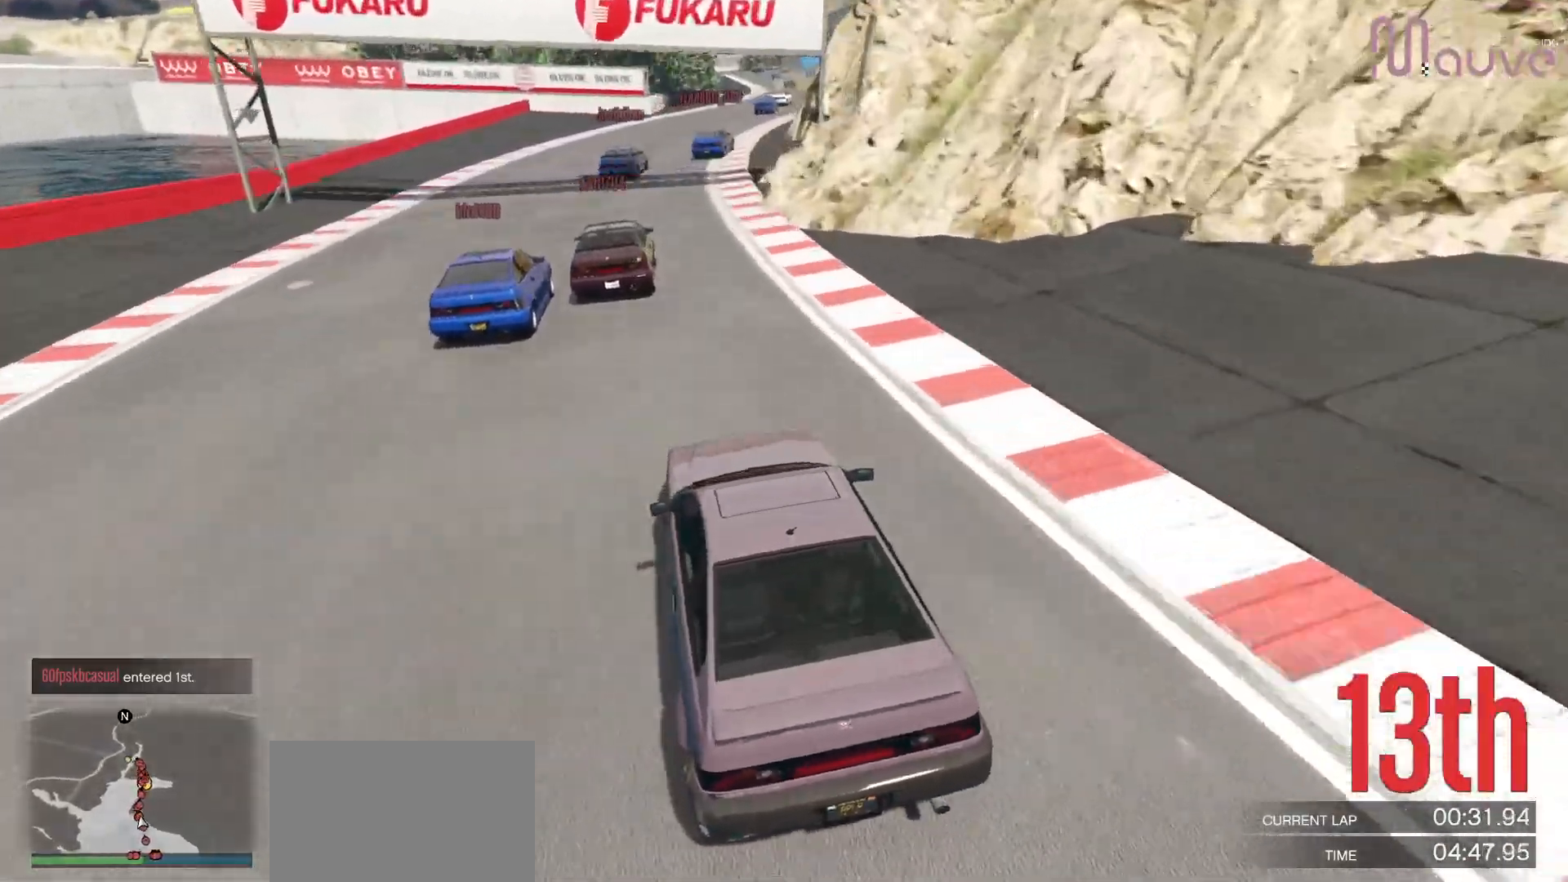
{"buttons": ["R2"], "left_stick": "center", "right_stick": "down-right"}
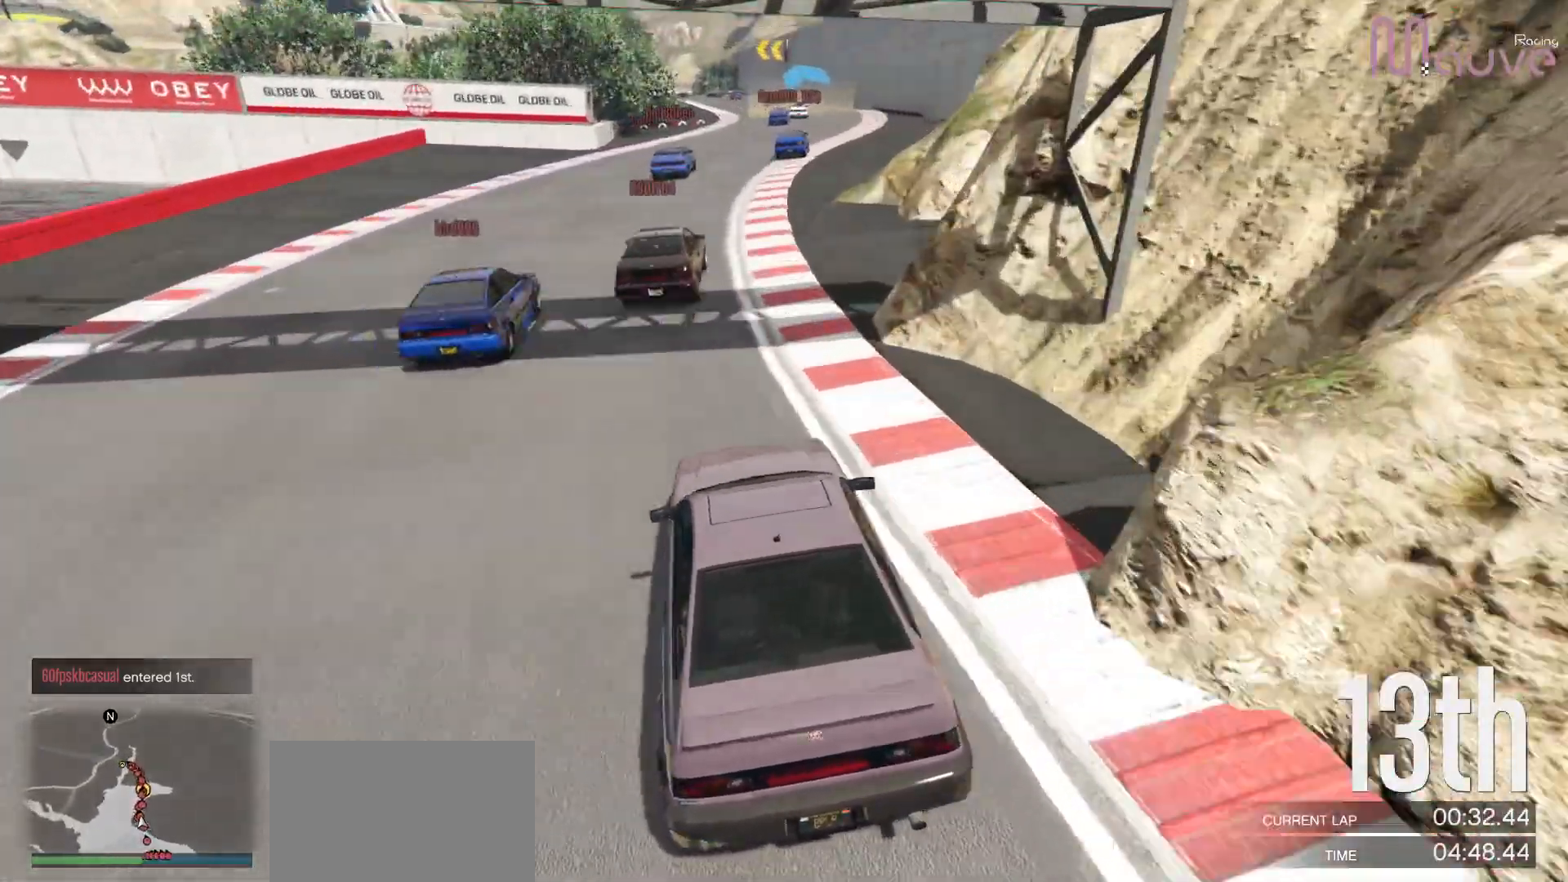
{"buttons": ["R2"], "left_stick": "right", "right_stick": "down-right", "events": [[450, "left_stick", "right"]]}
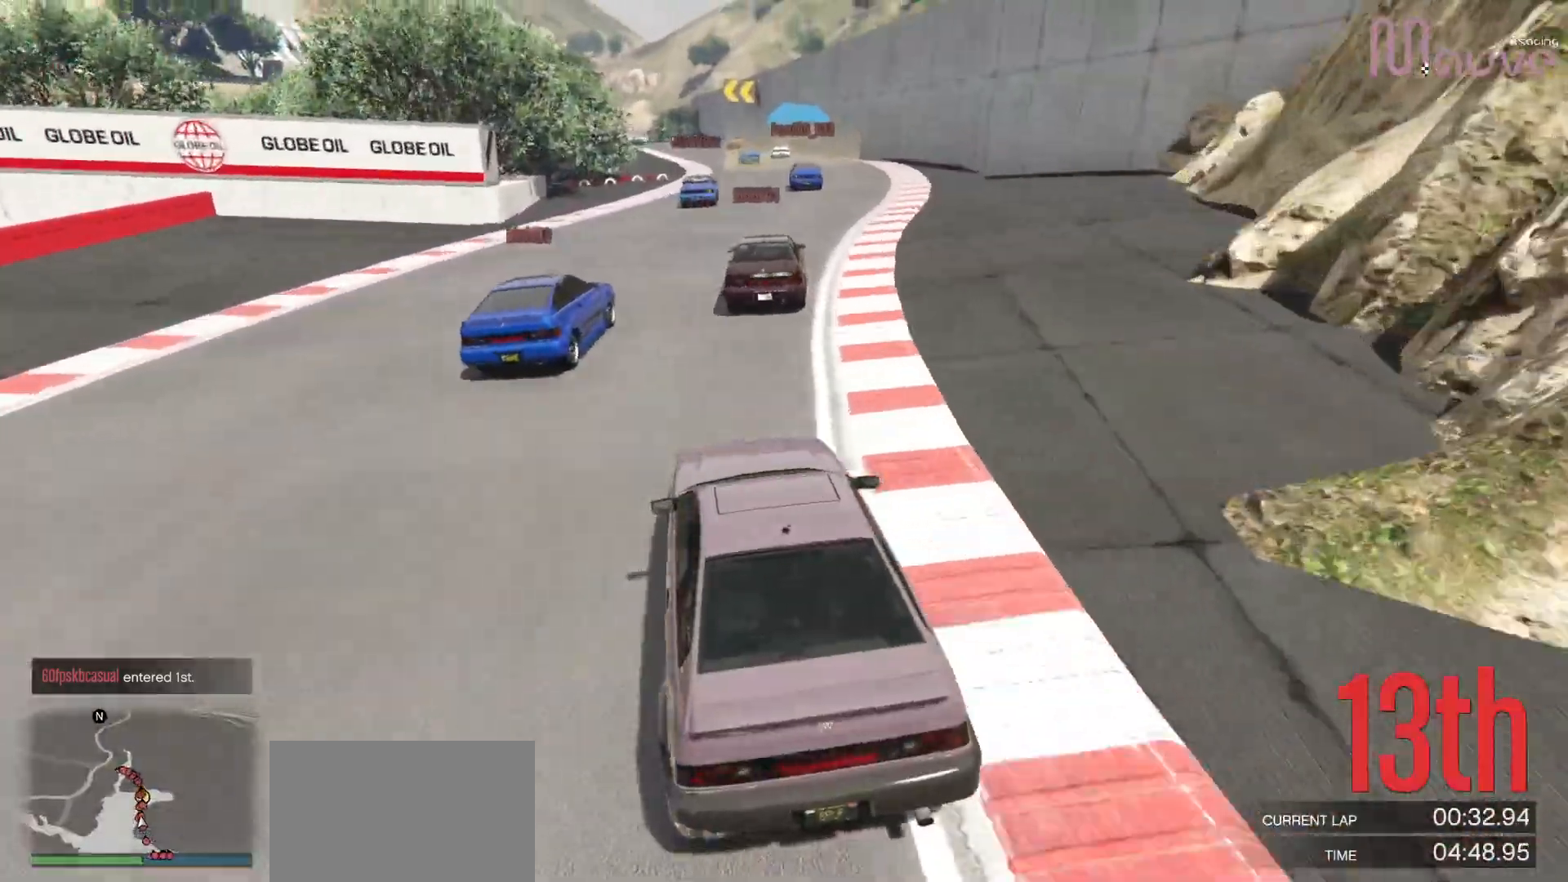
{"buttons": ["R2"], "left_stick": "right", "right_stick": "down-right", "events": [[33, "left_stick", "center"], [500, "left_stick", "right"]]}
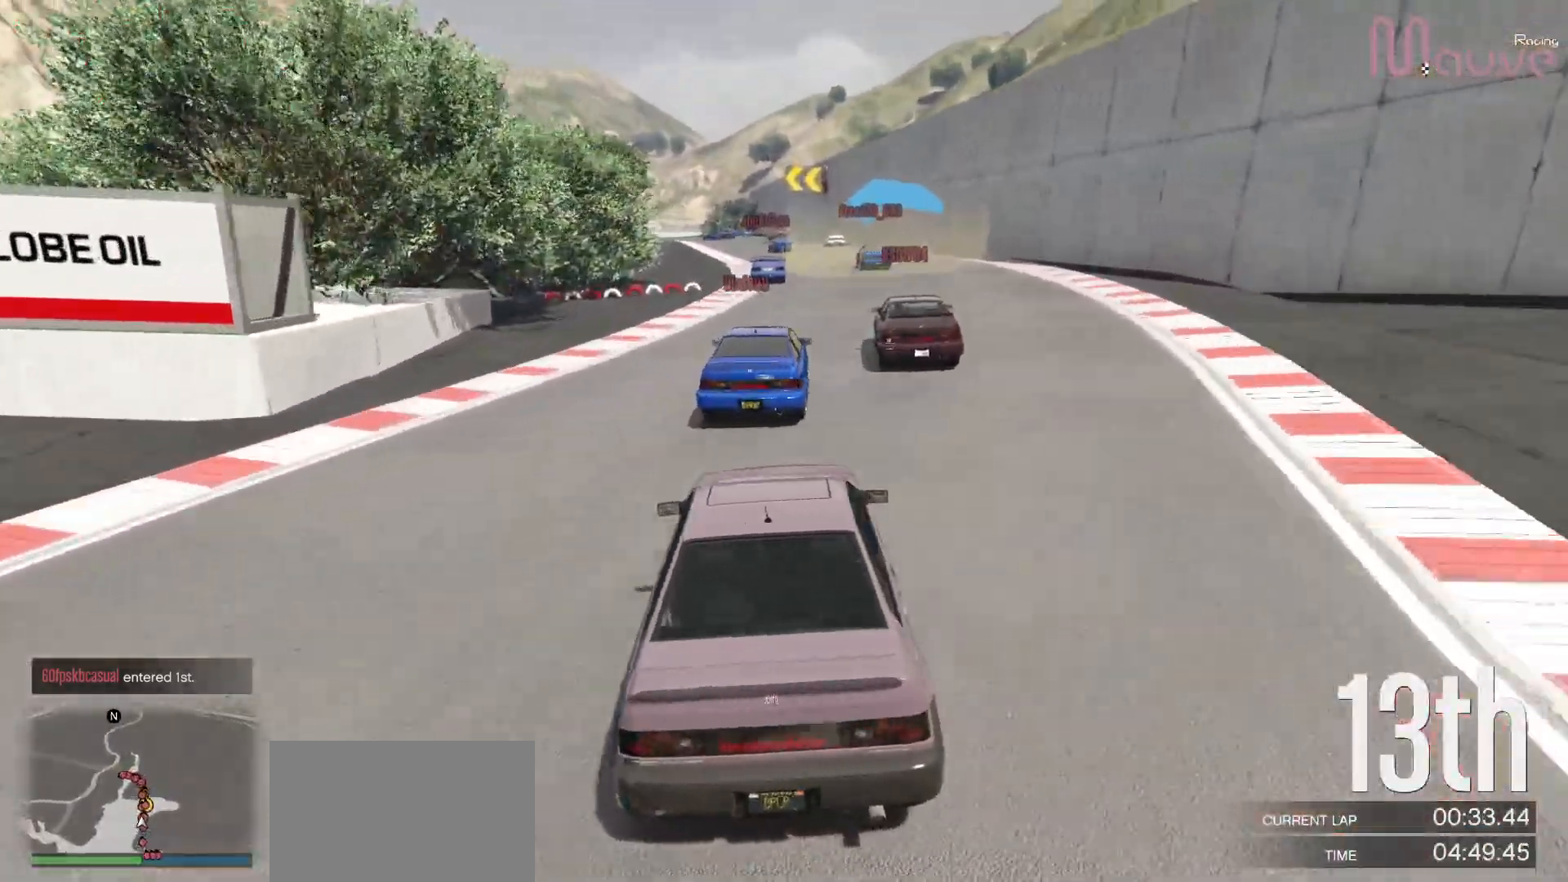
{"buttons": ["R2"], "left_stick": "center", "right_stick": "down", "events": [[100, "left_stick", "center"], [183, "right_stick", "down"], [250, "left_stick", "right"], [383, "left_stick", "center"]]}
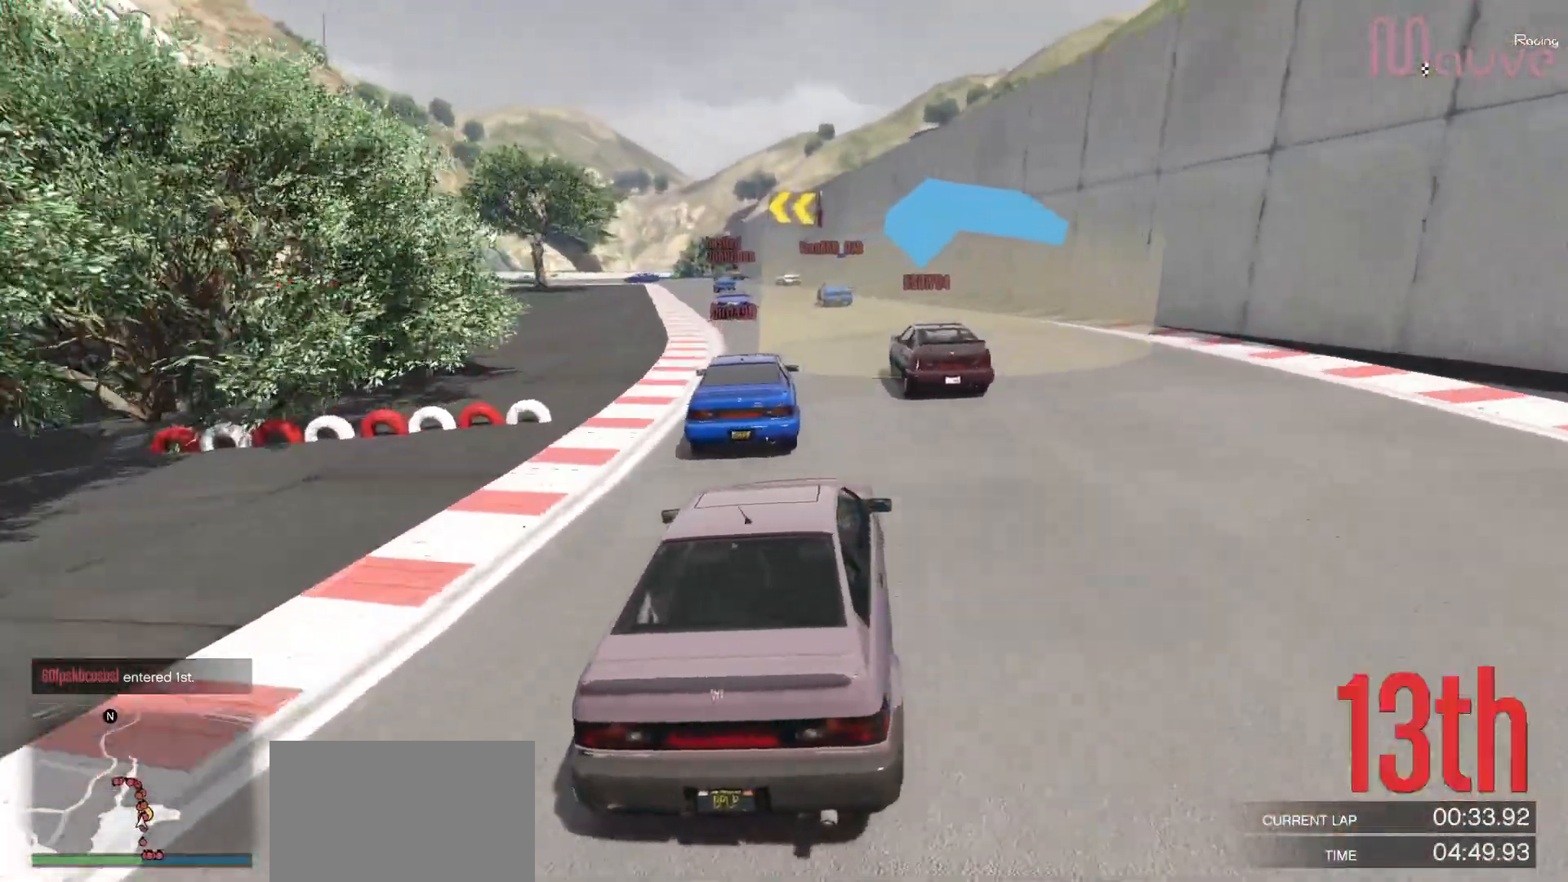
{"buttons": ["R2"], "left_stick": "center", "right_stick": "down-left", "events": [[300, "left_stick", "left"], [300, "right_stick", "down-left"], [433, "left_stick", "center"]]}
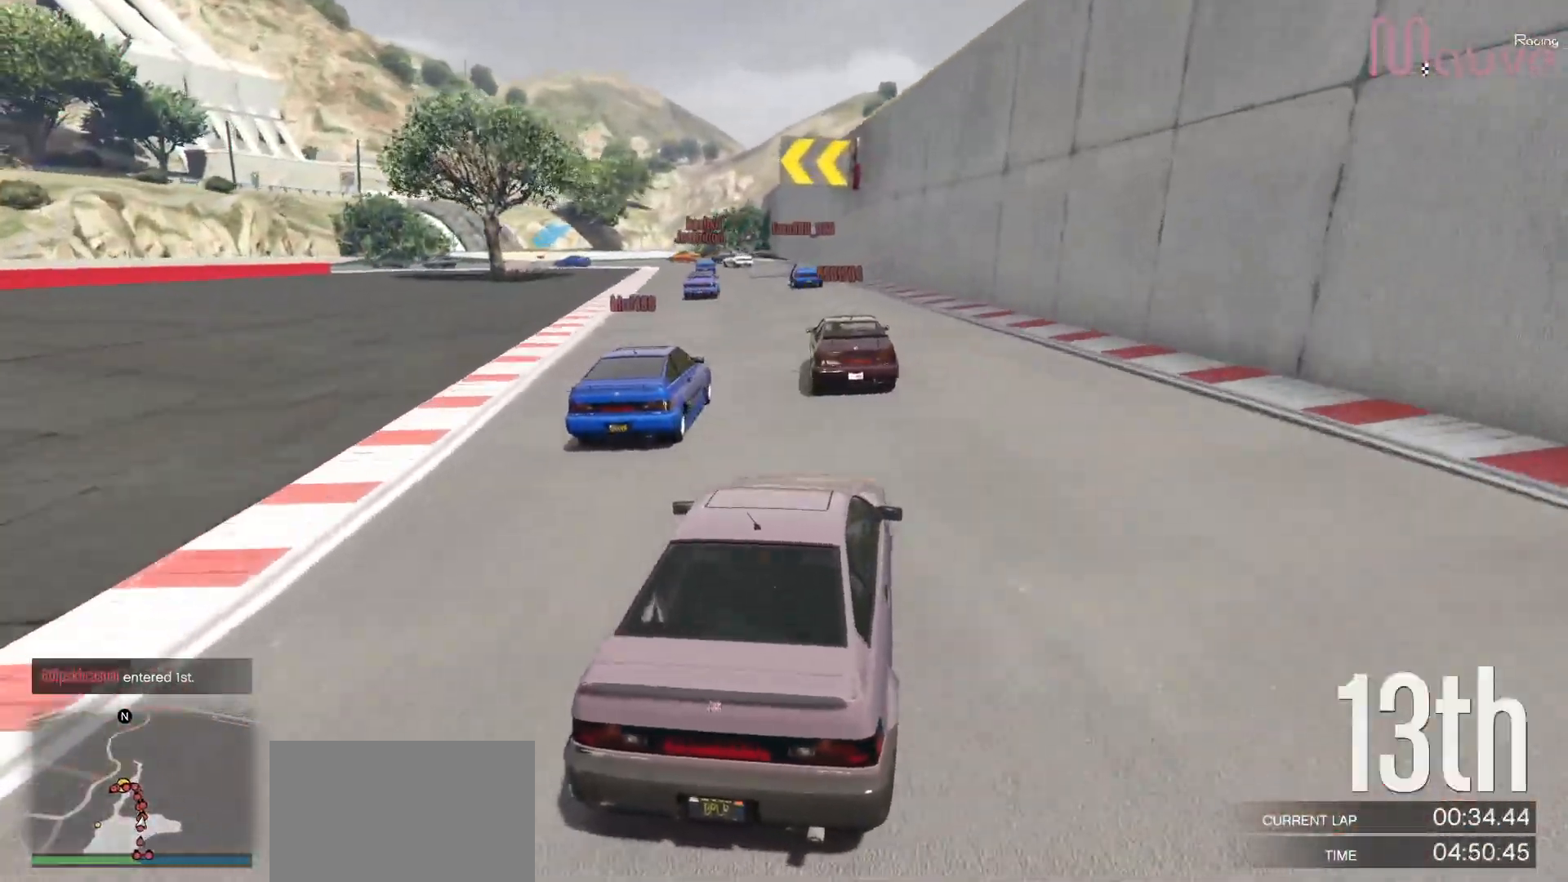
{"buttons": ["R2"], "left_stick": "center", "right_stick": "down-left", "events": [[33, "left_stick", "left"], [183, "left_stick", "center"], [267, "left_stick", "left"], [433, "left_stick", "center"]]}
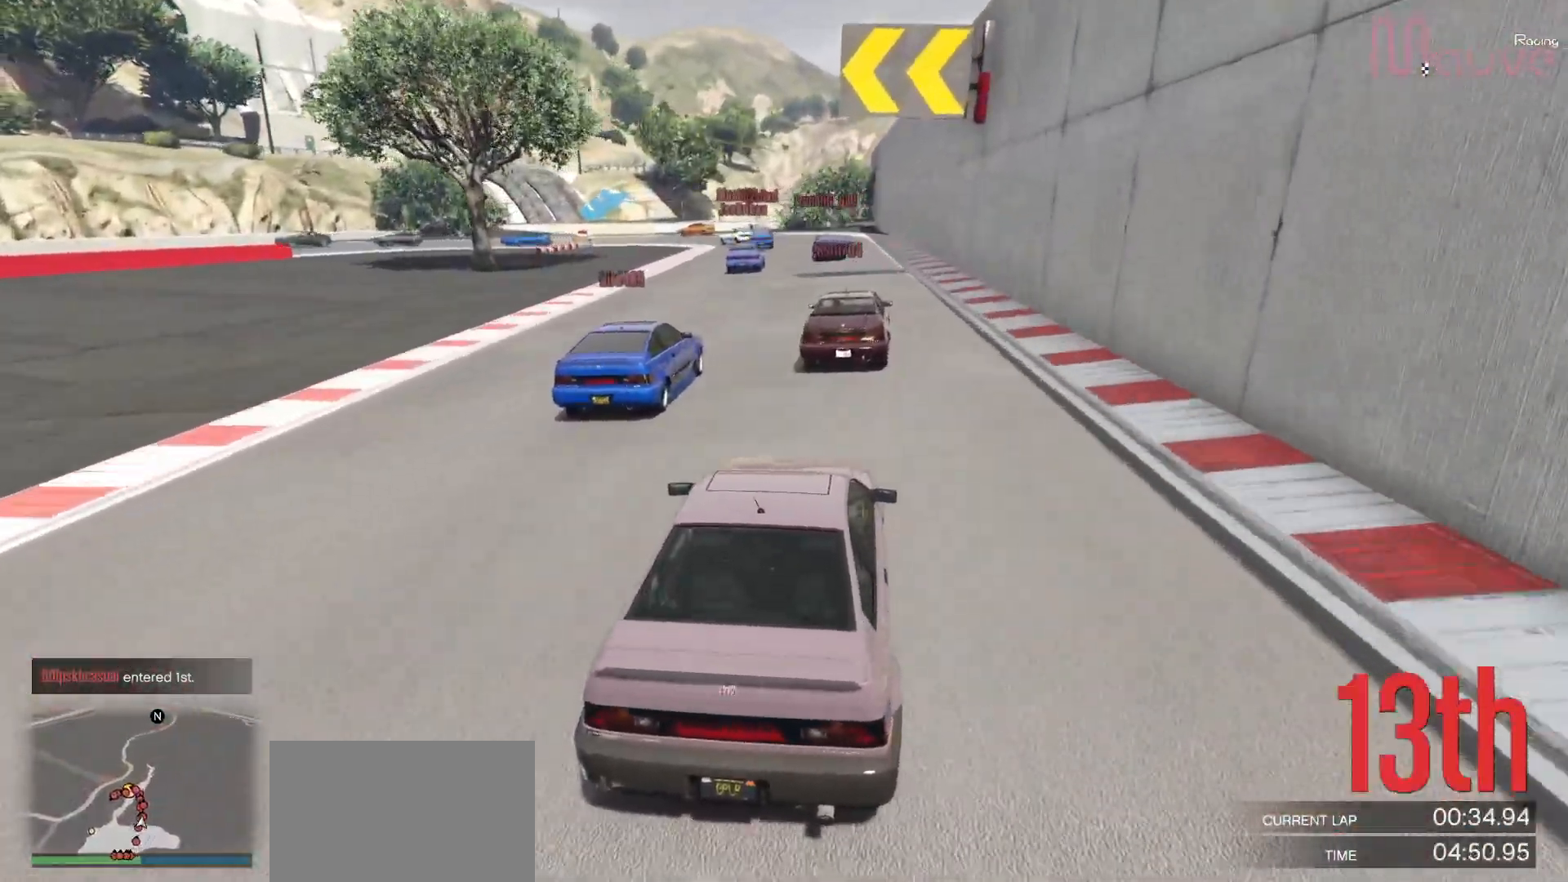
{"buttons": ["L2"], "left_stick": "left", "right_stick": "down-left", "events": [[50, "left_stick", "left"], [183, "left_stick", "center"], [283, "left_stick", "left"], [300, "L2", "down"], [300, "R2", "up"], [400, "left_stick", "center"], [500, "left_stick", "left"]]}
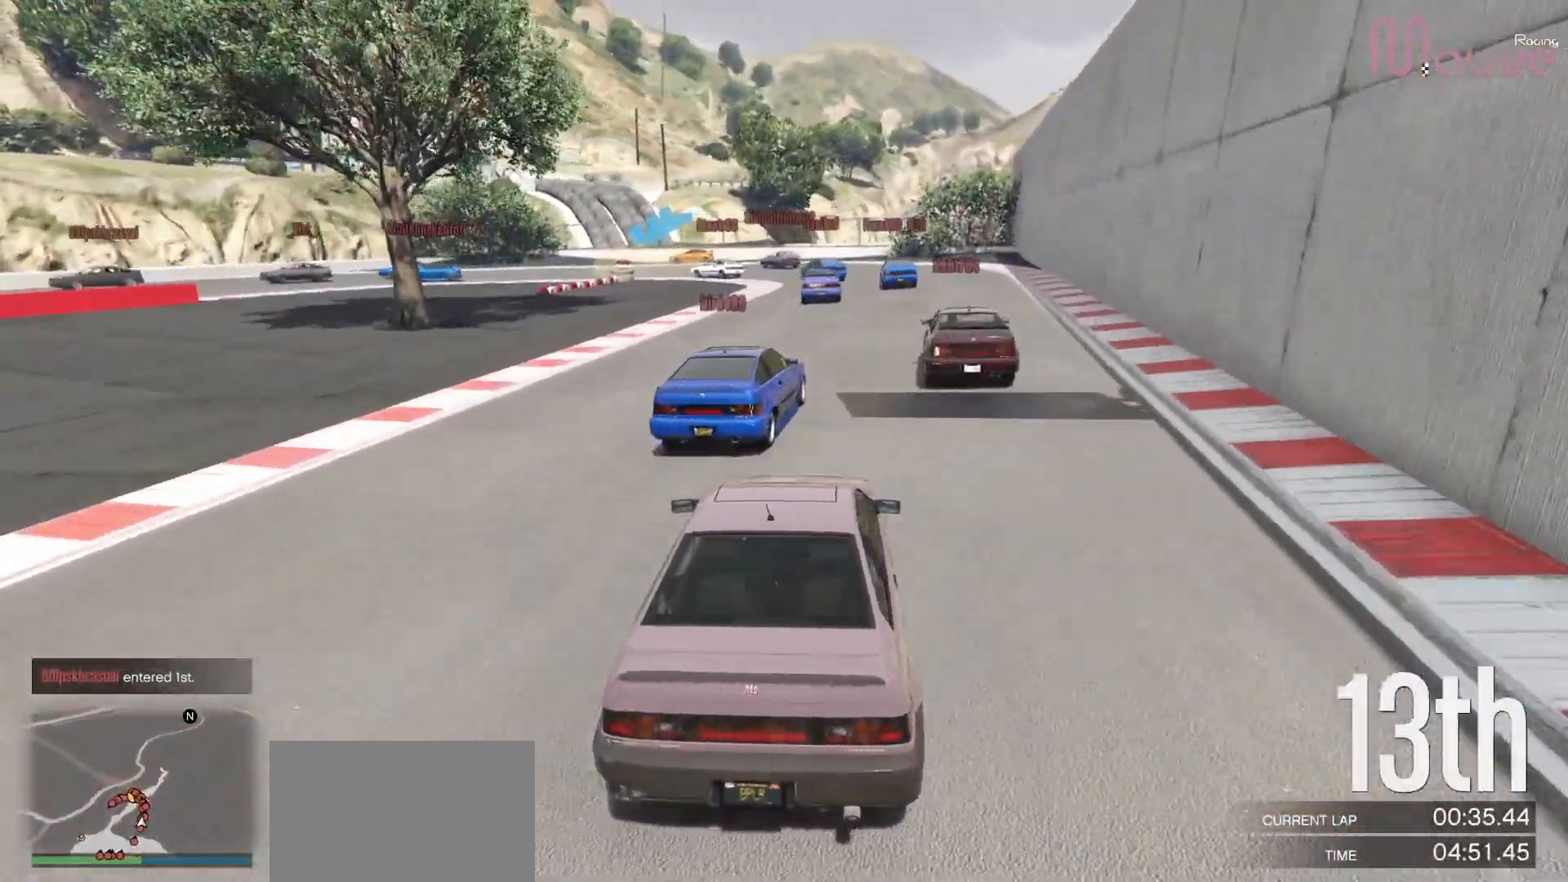
{"buttons": ["L2"], "left_stick": "center", "right_stick": "down-left", "events": [[100, "left_stick", "center"], [317, "left_stick", "right"], [417, "left_stick", "center"]]}
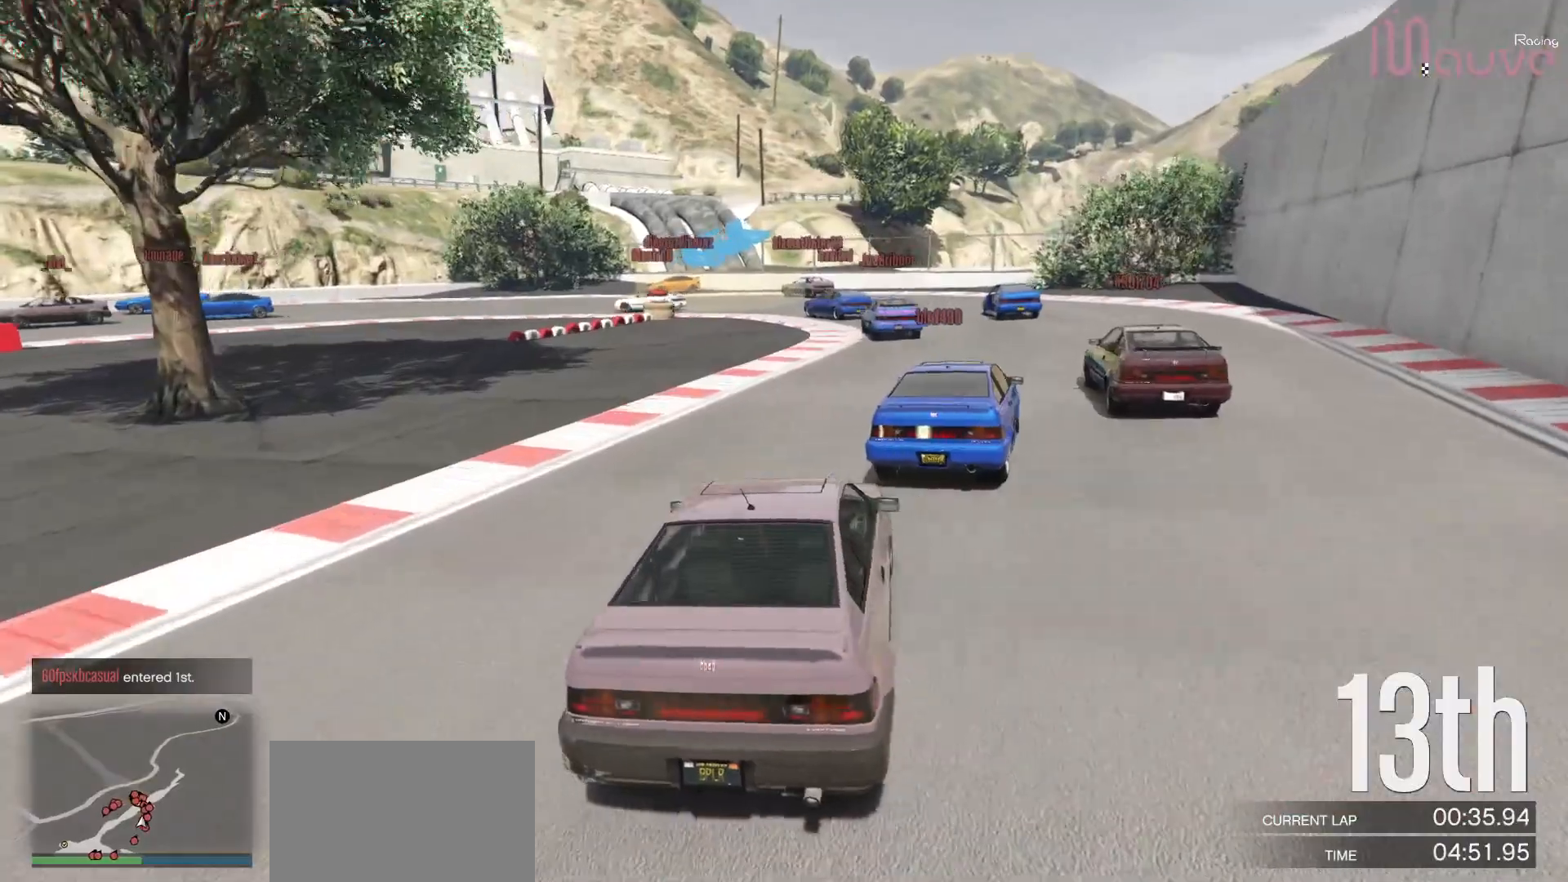
{"buttons": [], "left_stick": "left", "right_stick": "down-left", "events": [[267, "left_stick", "left"], [333, "L2", "up"], [400, "left_stick", "center"], [483, "left_stick", "left"]]}
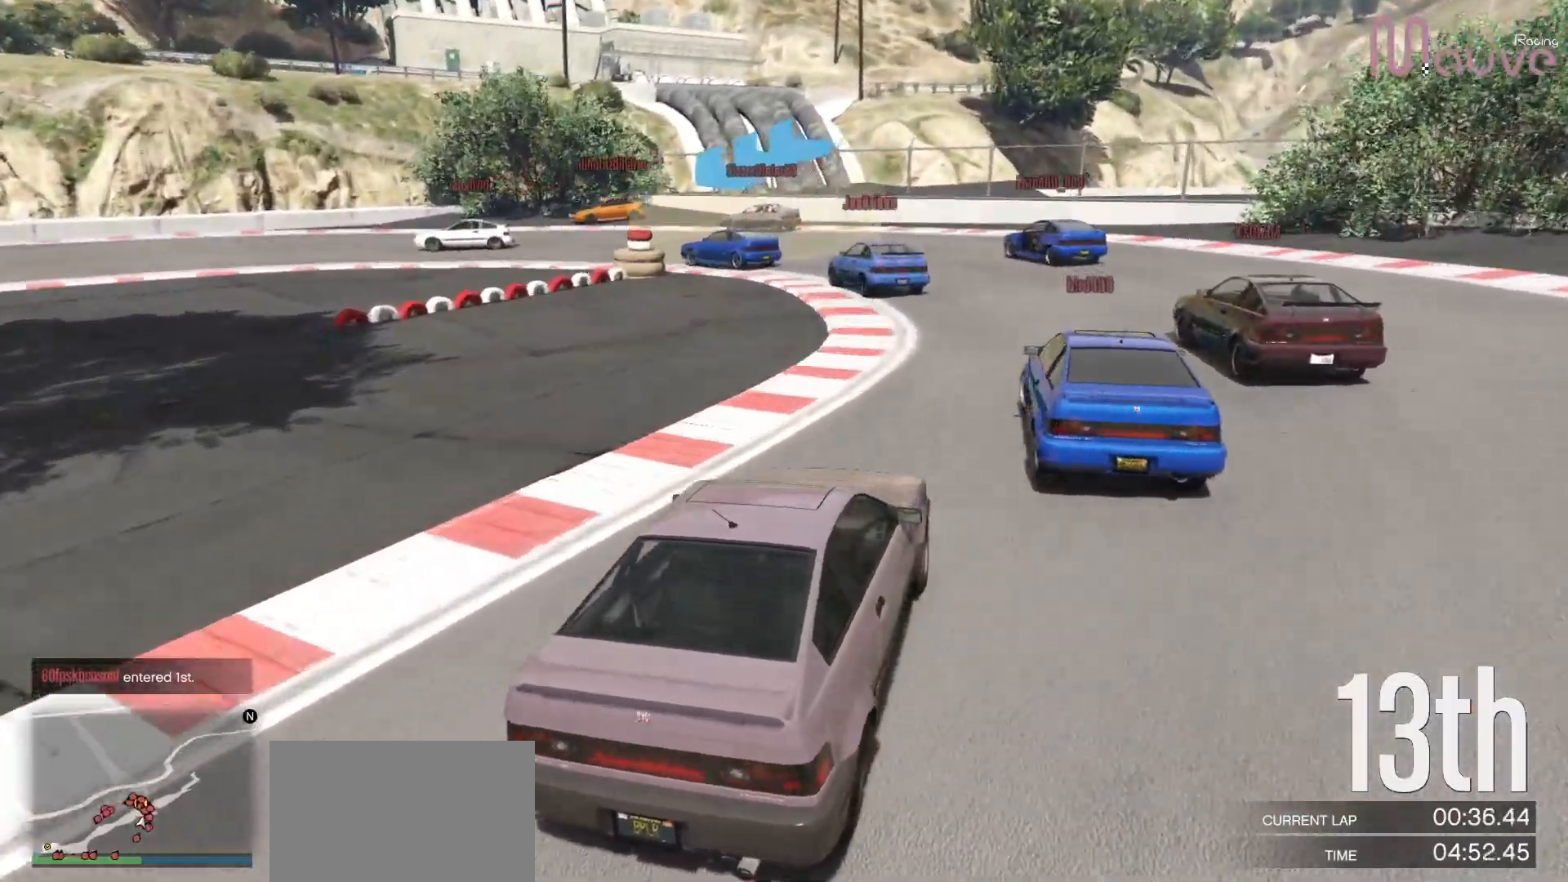
{"buttons": [], "left_stick": "center", "right_stick": "down-left", "events": [[50, "L2", "down"], [117, "left_stick", "center"], [283, "left_stick", "left"], [333, "L2", "up"], [417, "left_stick", "center"]]}
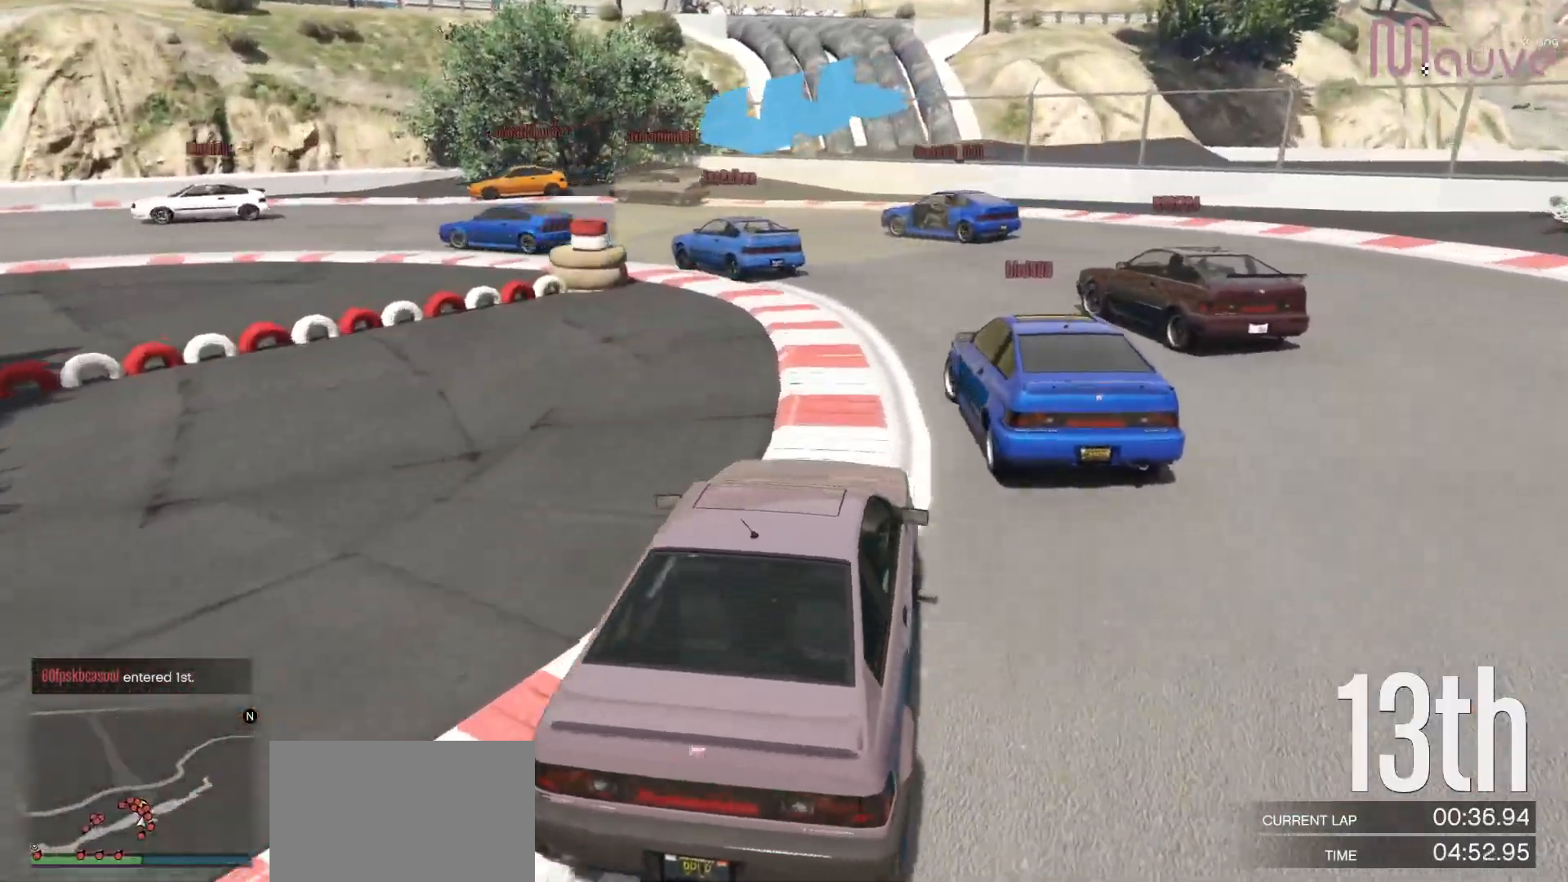
{"buttons": [], "left_stick": "left", "right_stick": "down-left", "events": [[117, "R2", "down"], [267, "left_stick", "left"], [317, "R2", "up"]]}